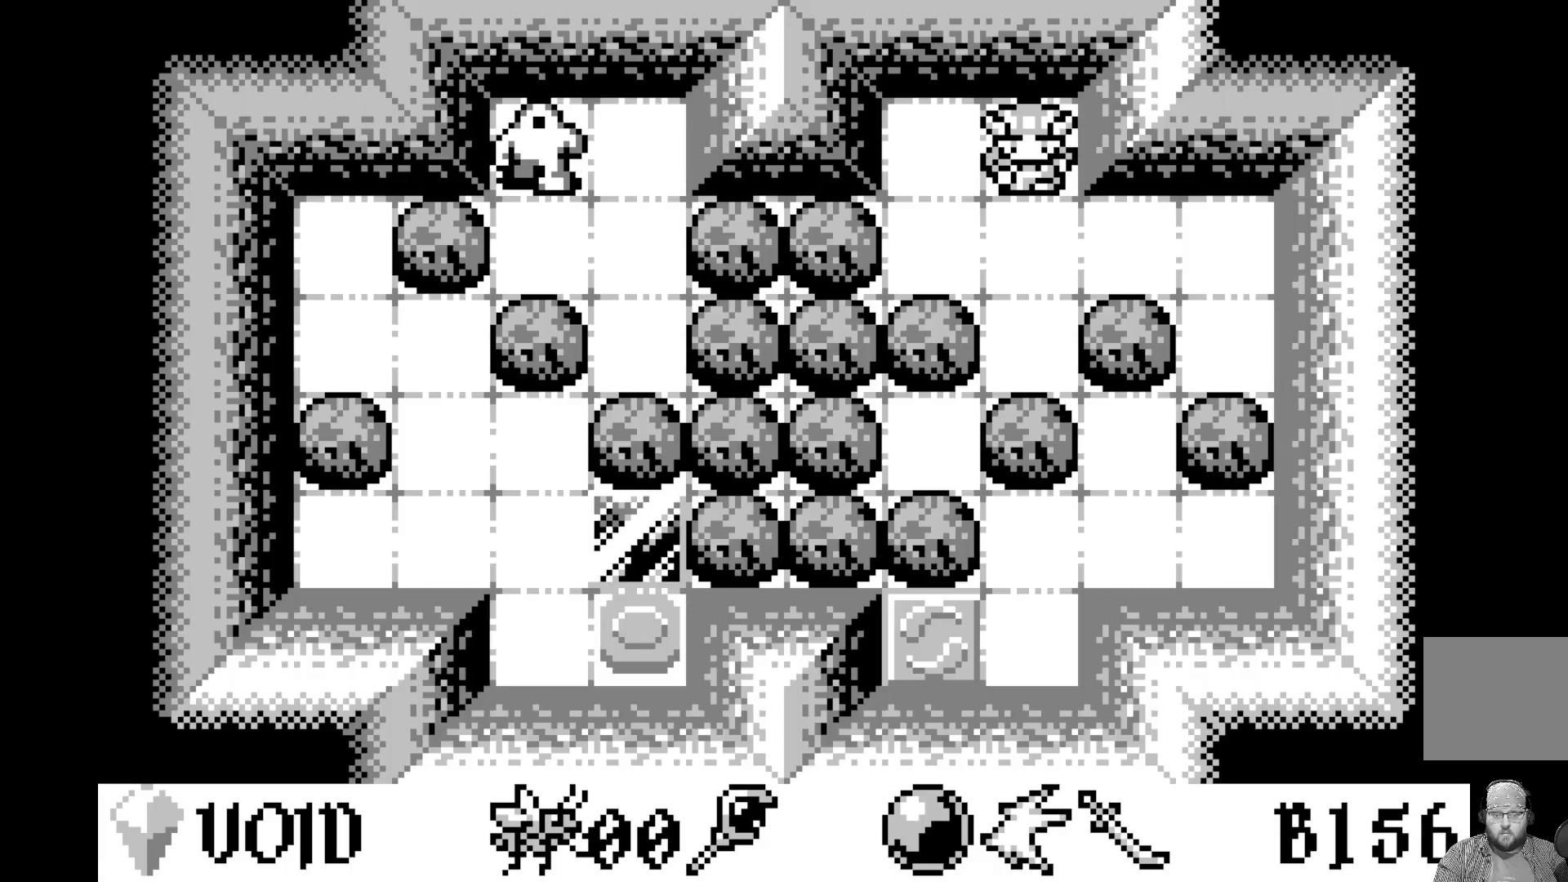
Gameplay with a controller (Xbox layout); each line is a JSON object with the inputs held at the frame after it. "events" lists button and stick changes between this image and that frame as [ms after this image, input, new state], when the widget could be followed in between. Not read: right_stick.
{"buttons": [], "left_stick": "center", "events": []}
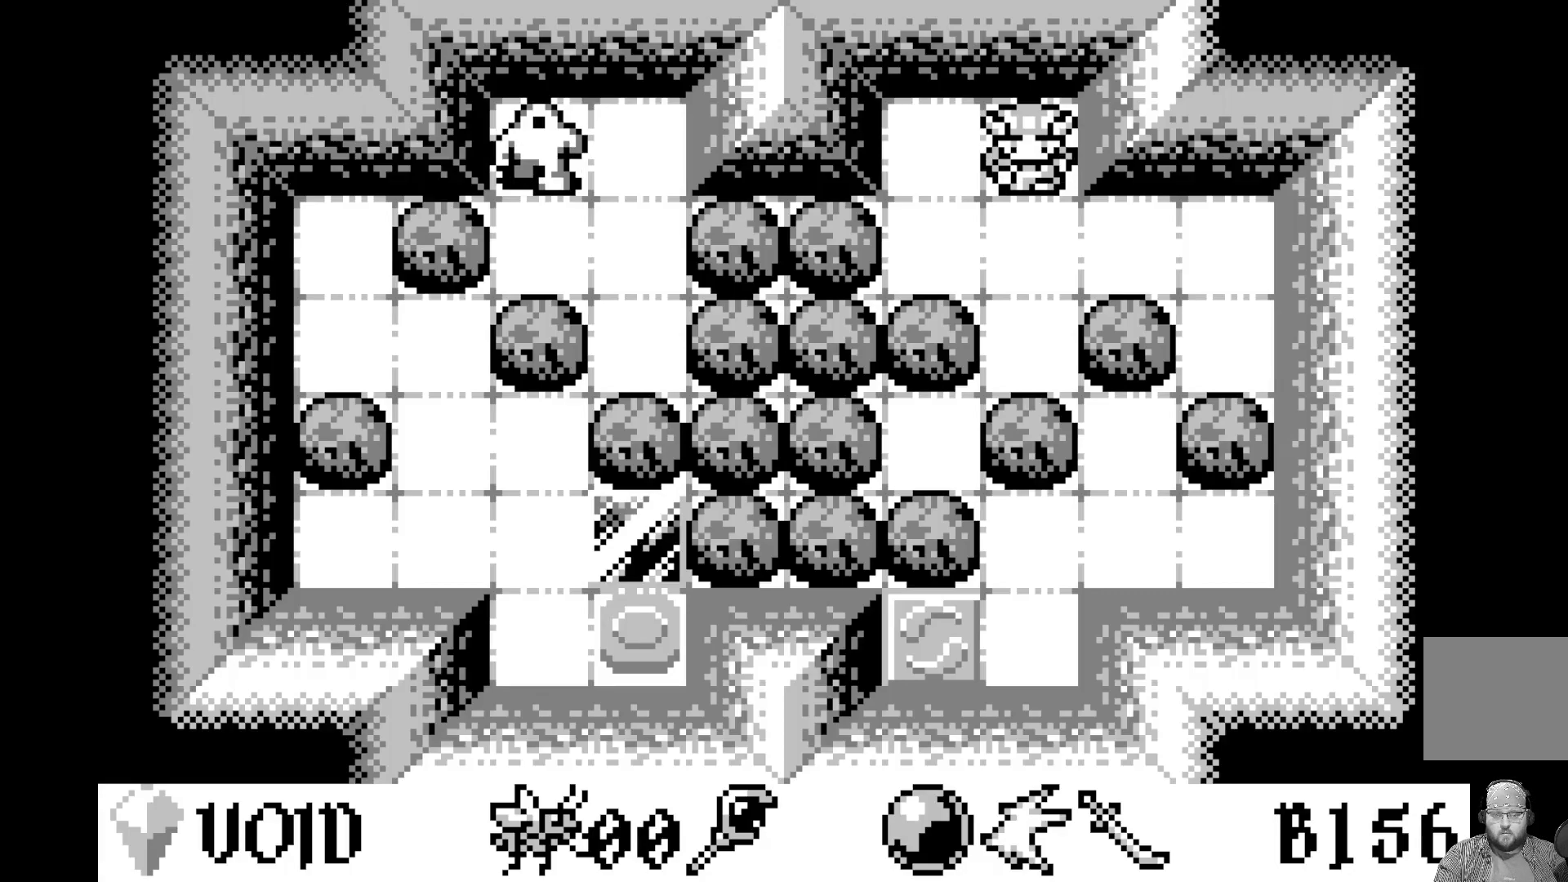
{"buttons": [], "left_stick": "center", "events": []}
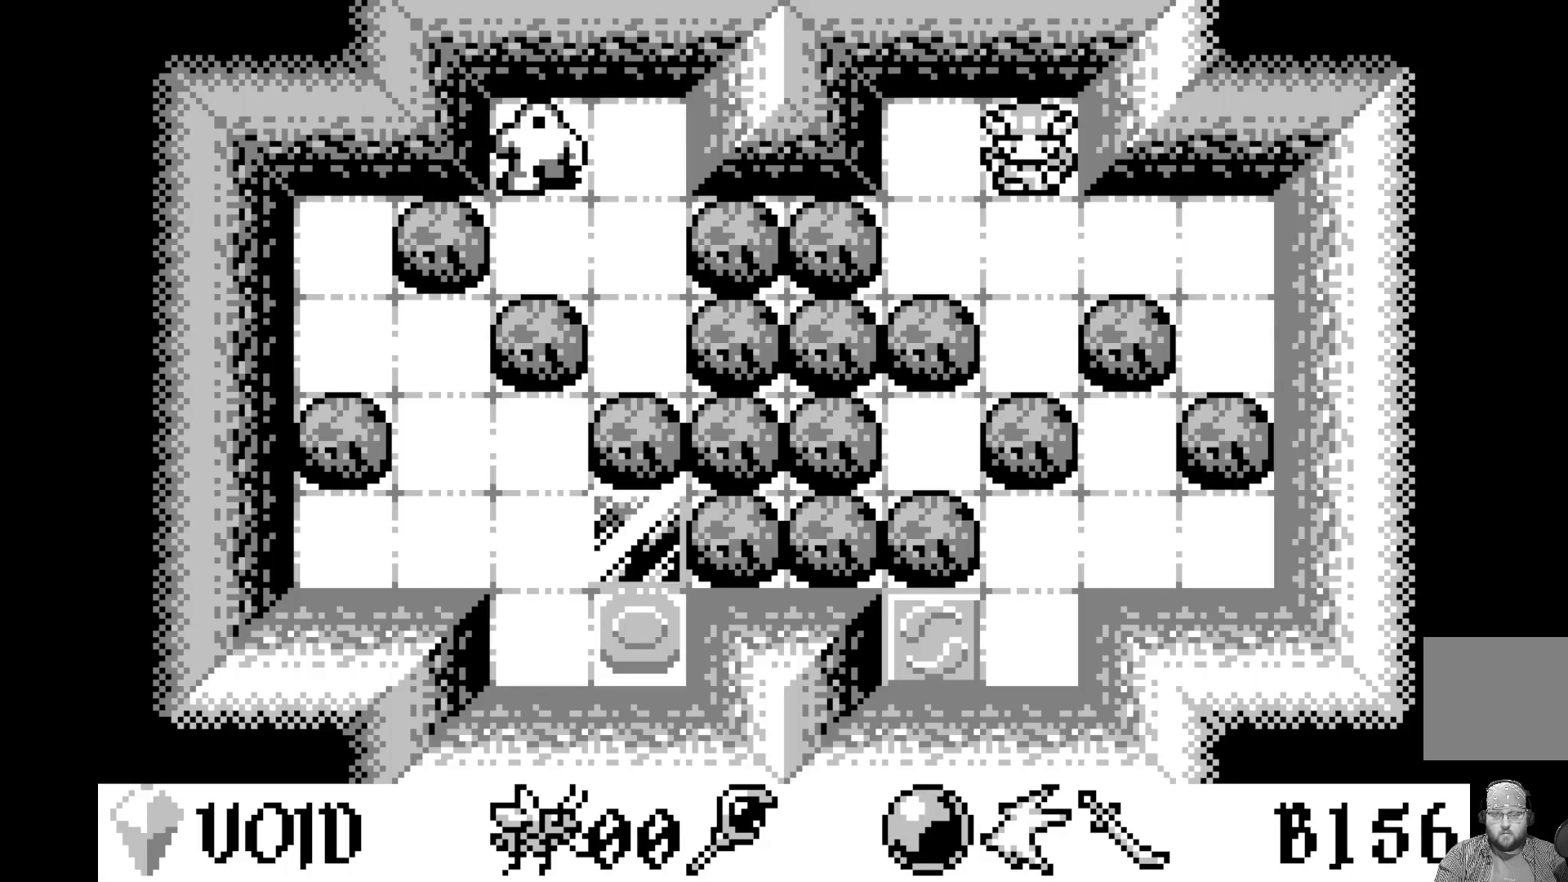
{"buttons": [], "left_stick": "center", "events": [[317, "DPAD_LEFT", "down"], [433, "DPAD_LEFT", "up"]]}
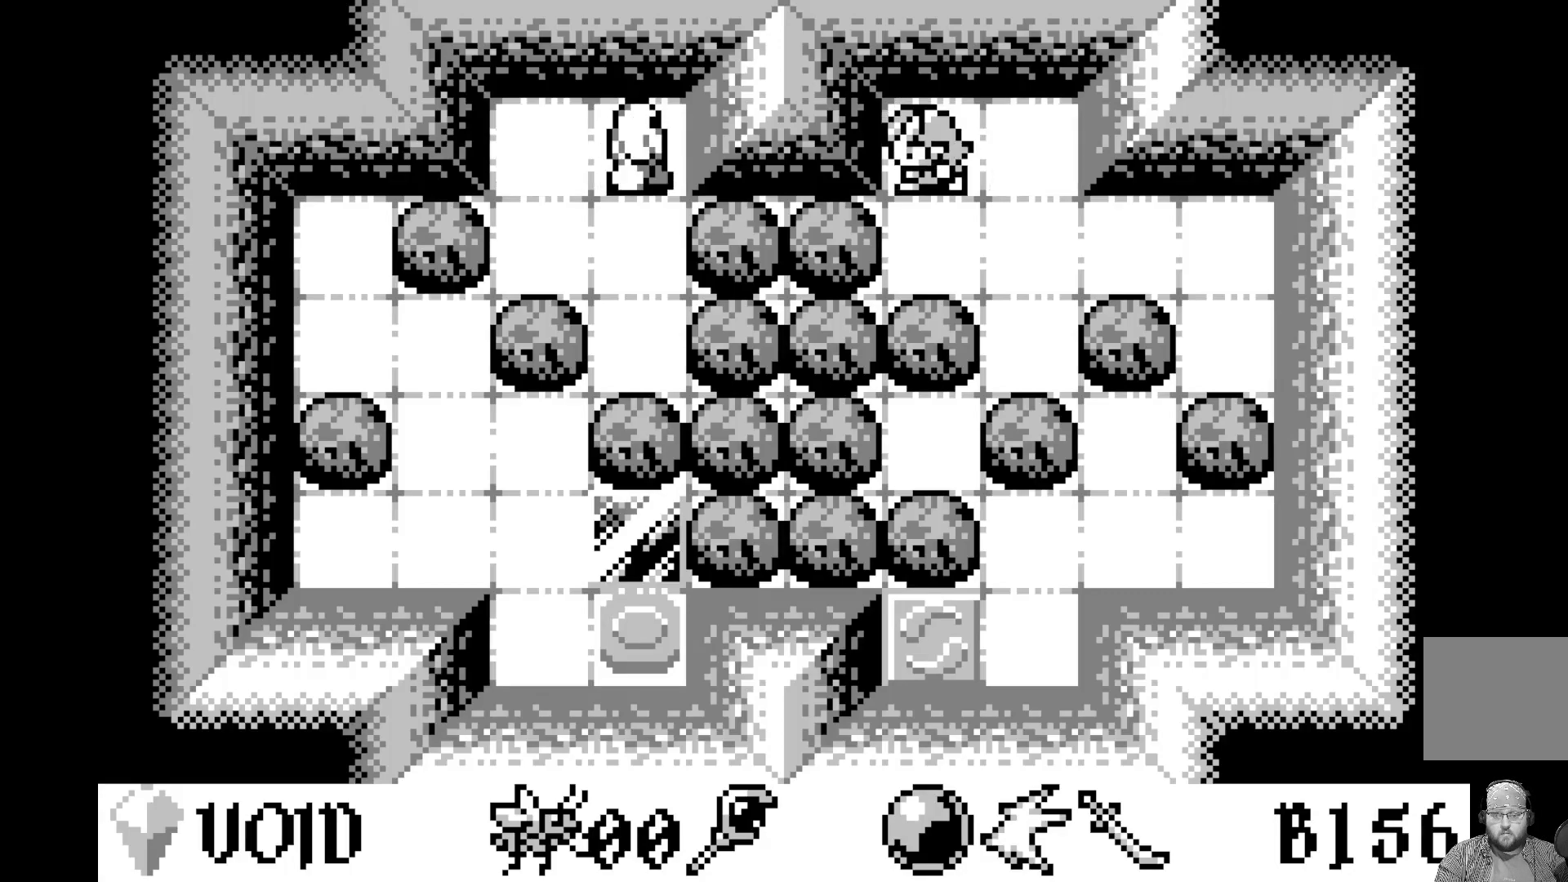
{"buttons": ["DPAD_DOWN"], "left_stick": "center", "events": [[167, "DPAD_DOWN", "down"], [300, "DPAD_DOWN", "up"], [400, "DPAD_DOWN", "down"]]}
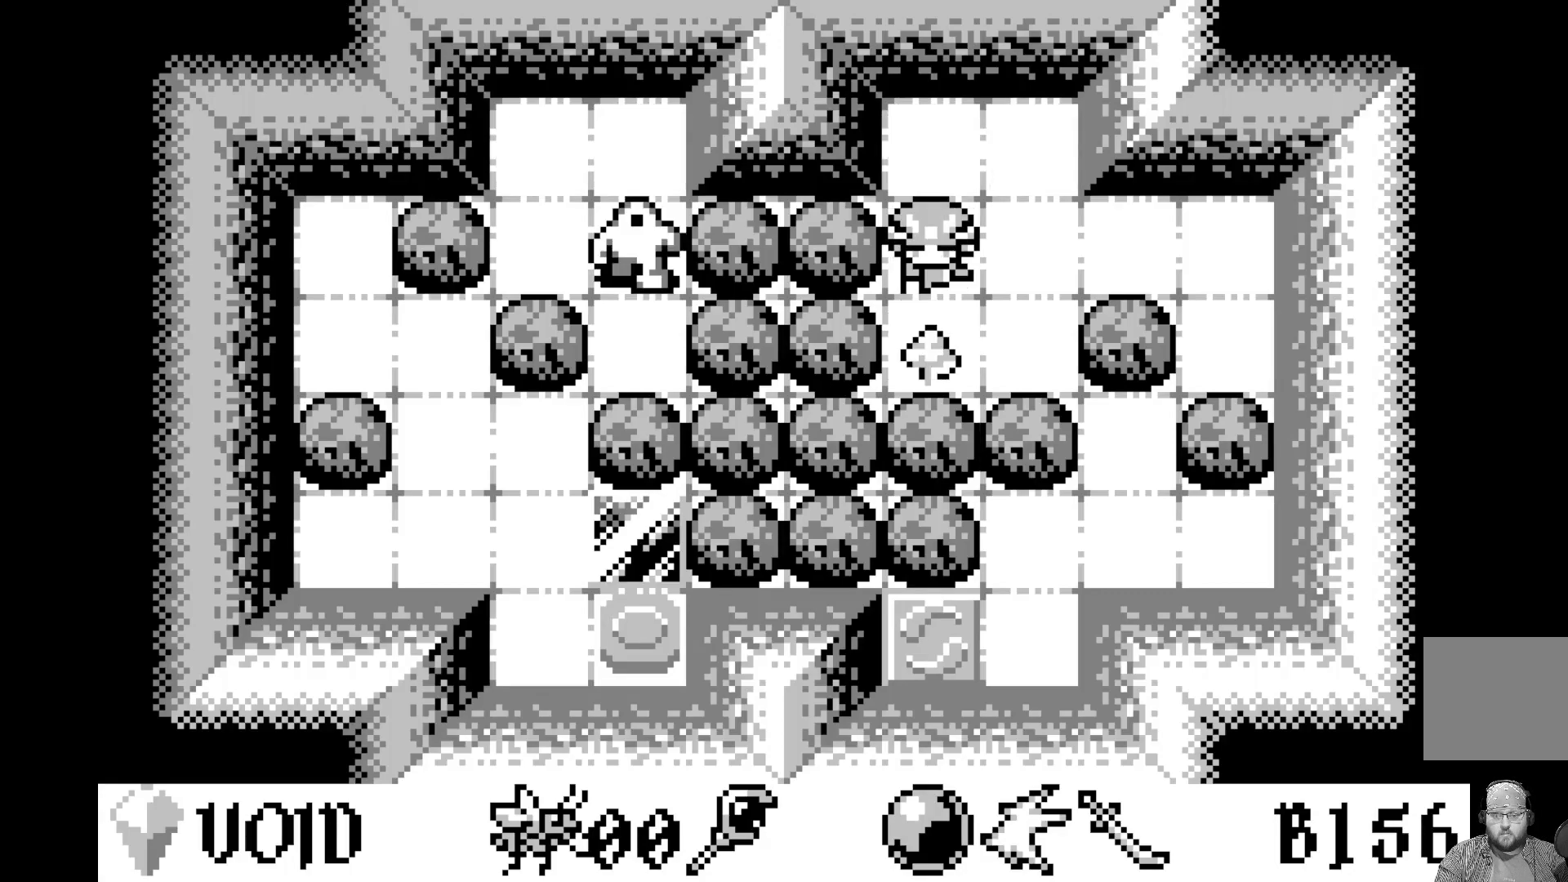
{"buttons": ["DPAD_DOWN"], "left_stick": "center", "events": [[50, "DPAD_DOWN", "up"], [150, "DPAD_DOWN", "down"], [317, "DPAD_DOWN", "up"], [383, "DPAD_DOWN", "down"]]}
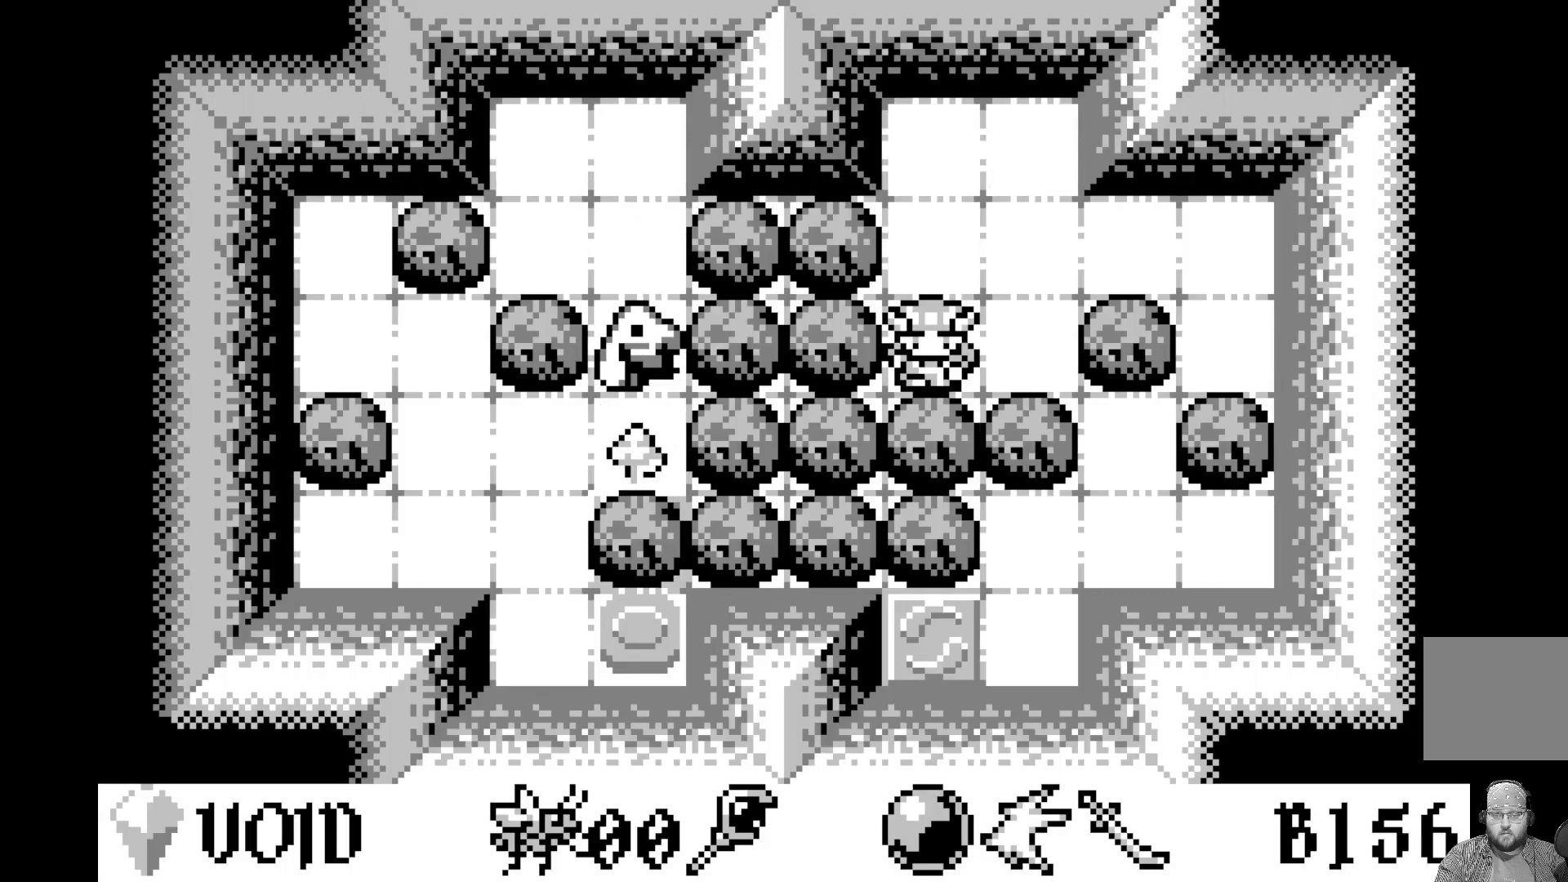
{"buttons": [], "left_stick": "center", "events": [[17, "DPAD_DOWN", "up"], [83, "DPAD_DOWN", "down"], [200, "DPAD_DOWN", "up"]]}
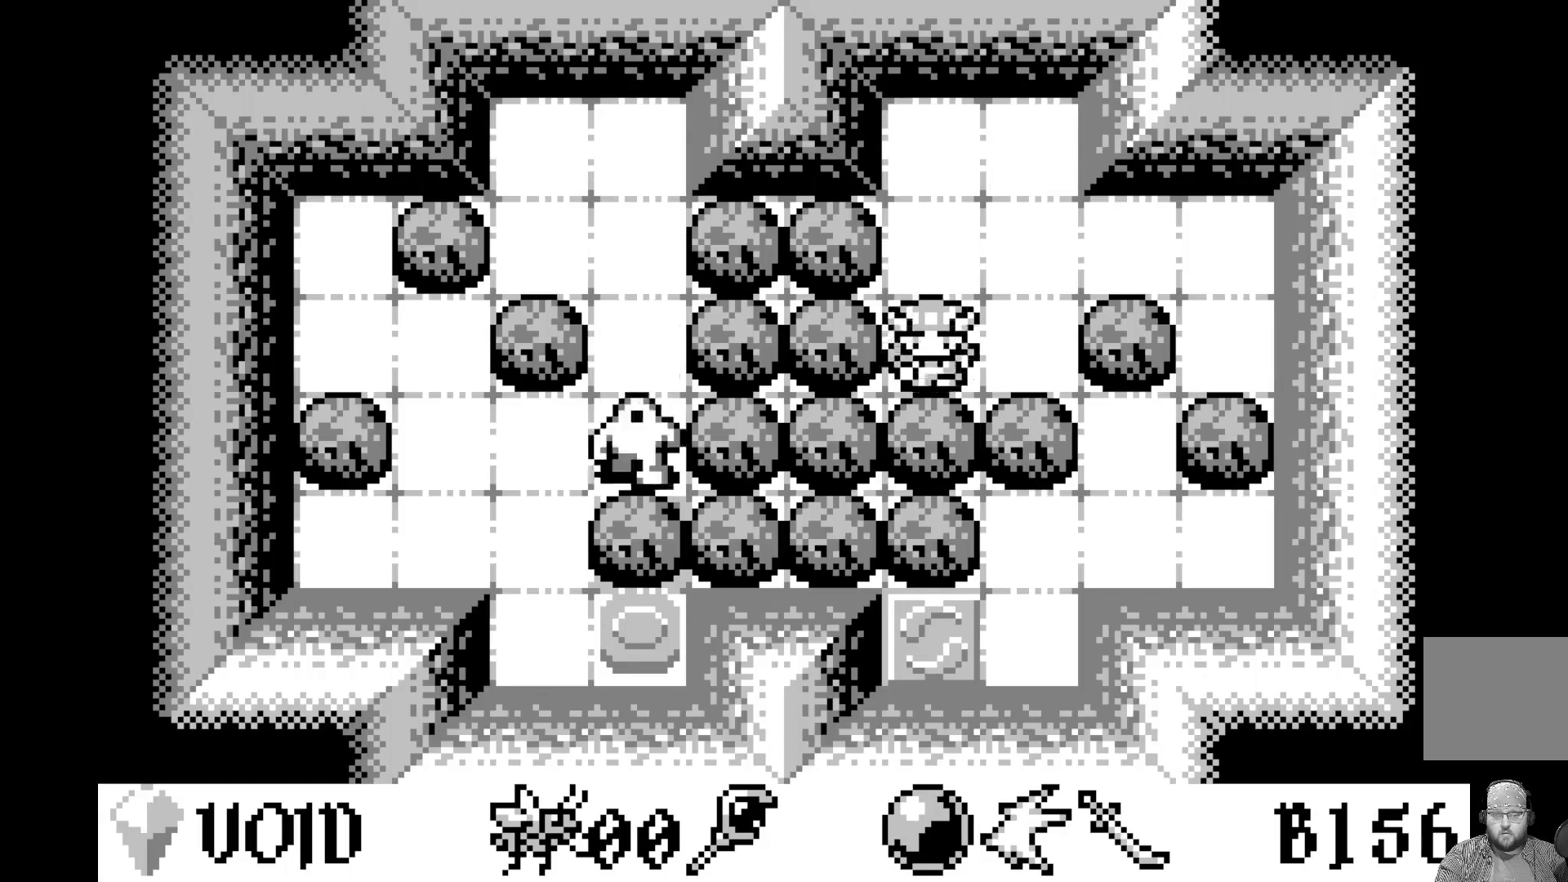
{"buttons": [], "left_stick": "center", "events": [[117, "DPAD_DOWN", "down"], [267, "DPAD_DOWN", "up"]]}
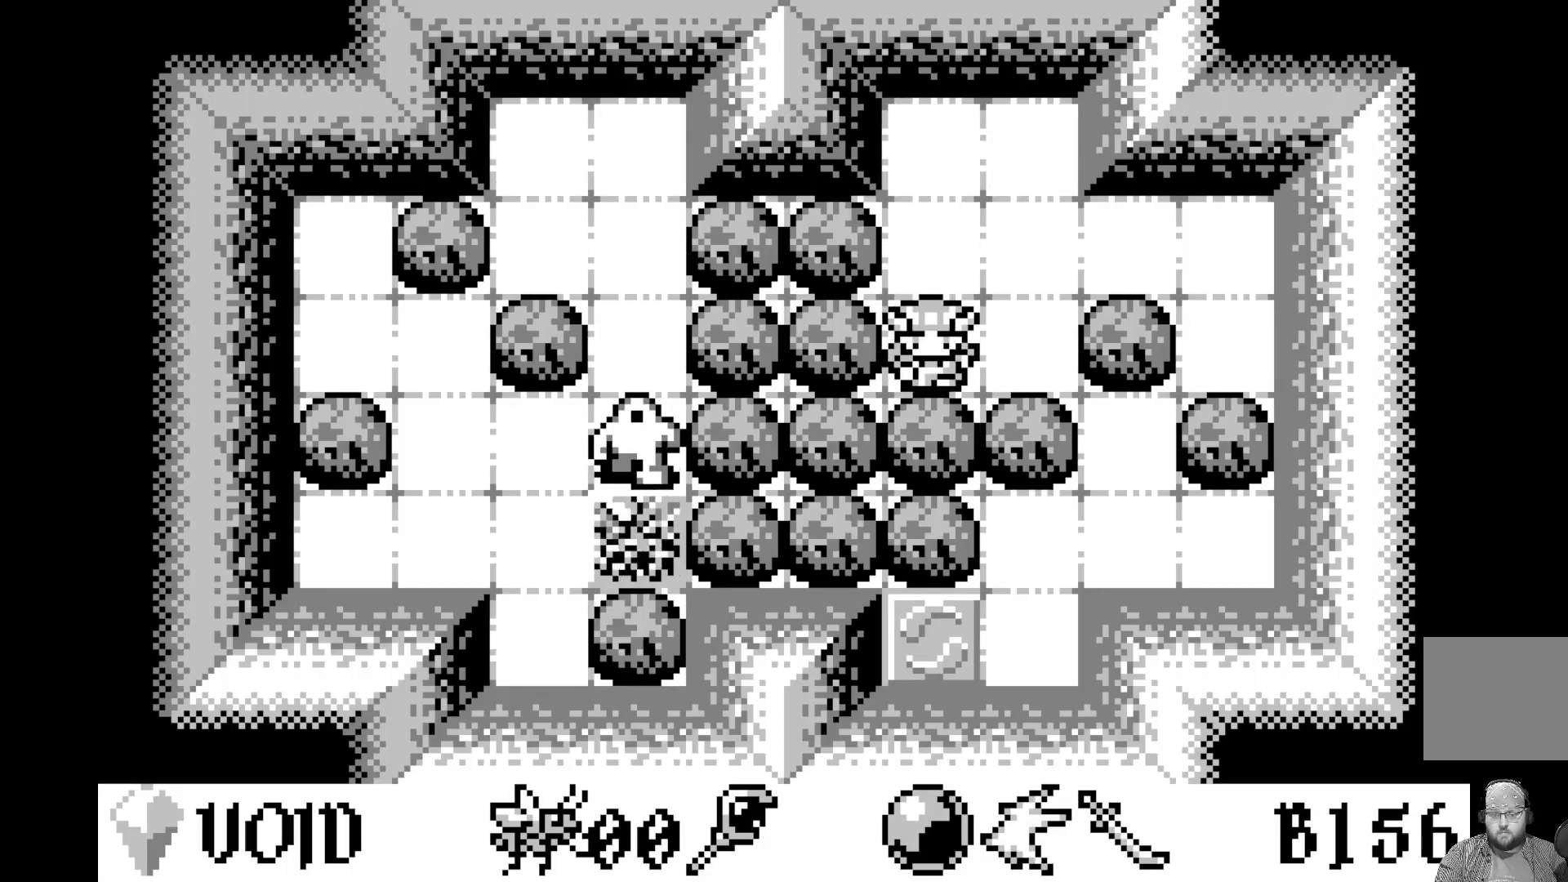
{"buttons": [], "left_stick": "center", "events": [[83, "DPAD_DOWN", "down"], [217, "DPAD_DOWN", "up"]]}
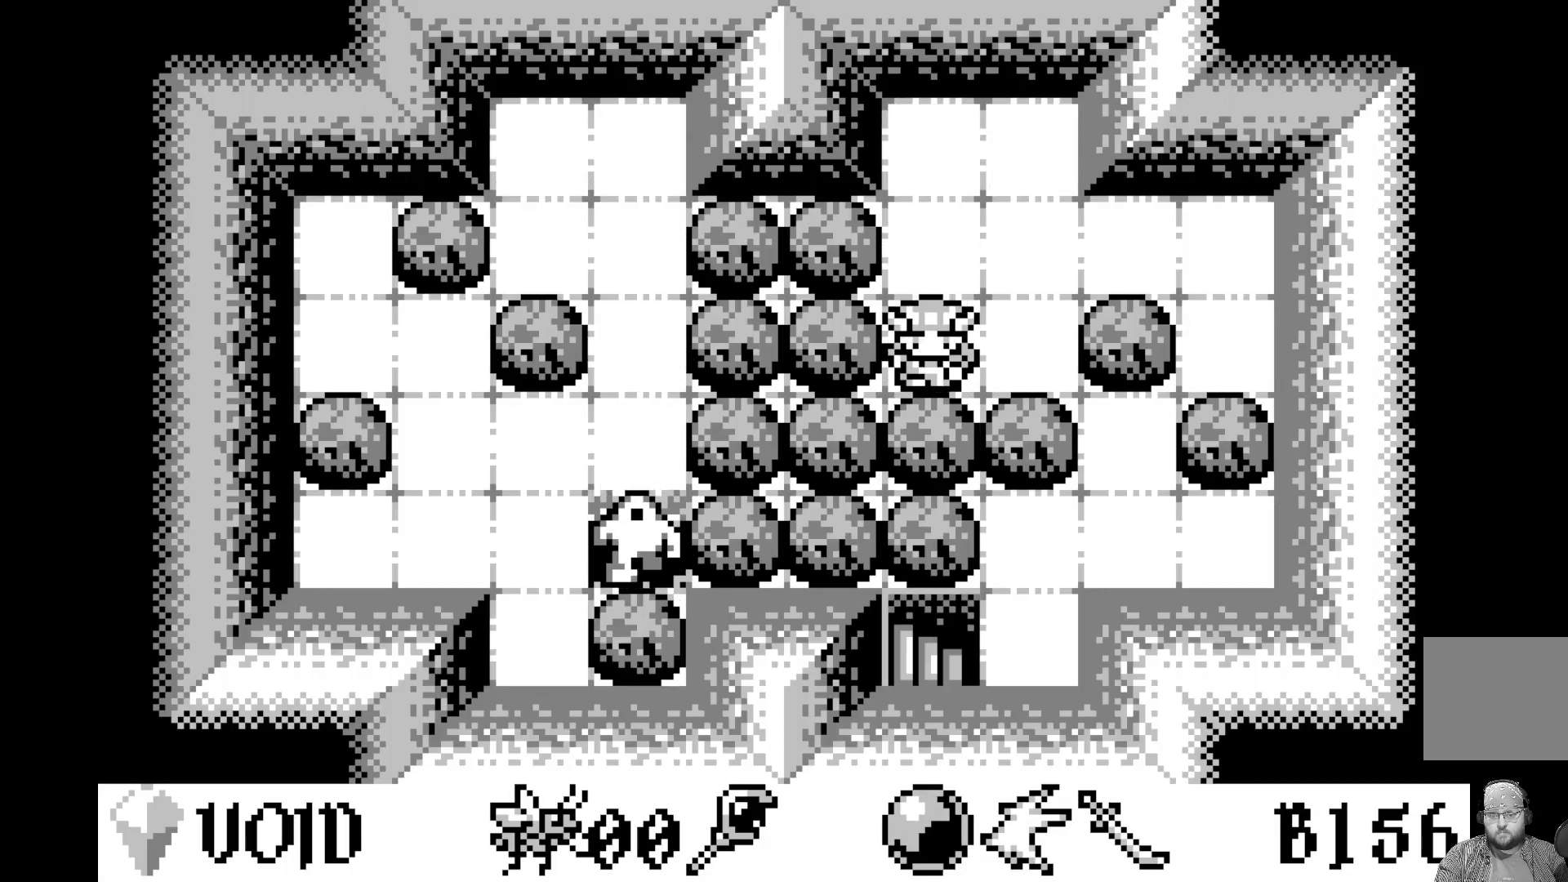
{"buttons": [], "left_stick": "center", "events": [[183, "DPAD_RIGHT", "down"], [283, "DPAD_RIGHT", "up"], [400, "DPAD_RIGHT", "down"], [500, "DPAD_RIGHT", "up"]]}
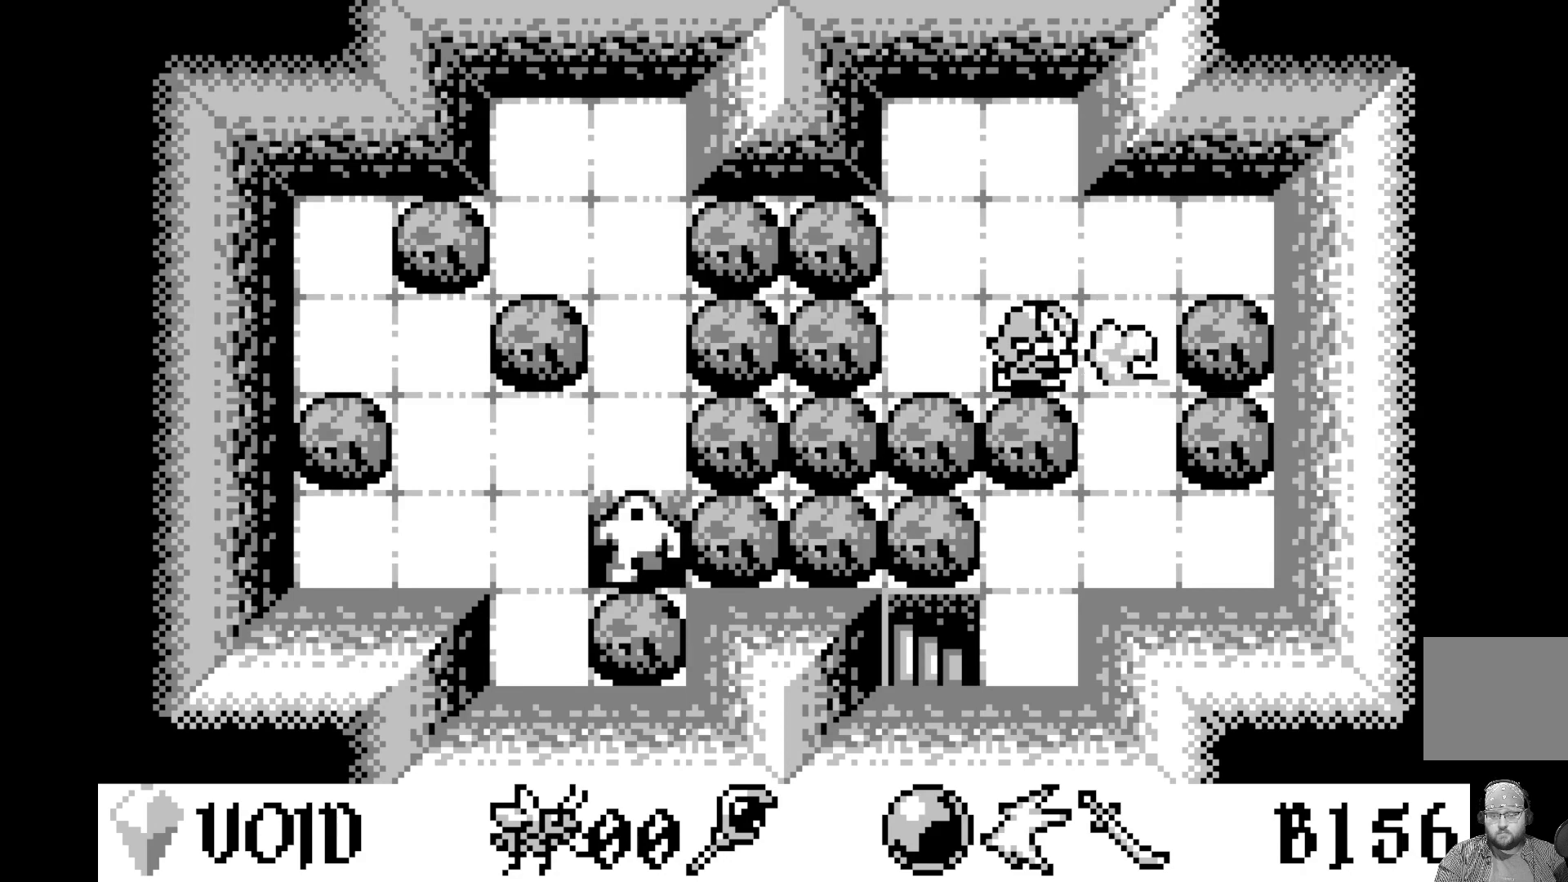
{"buttons": [], "left_stick": "center", "events": [[300, "DPAD_RIGHT", "down"], [367, "DPAD_RIGHT", "up"]]}
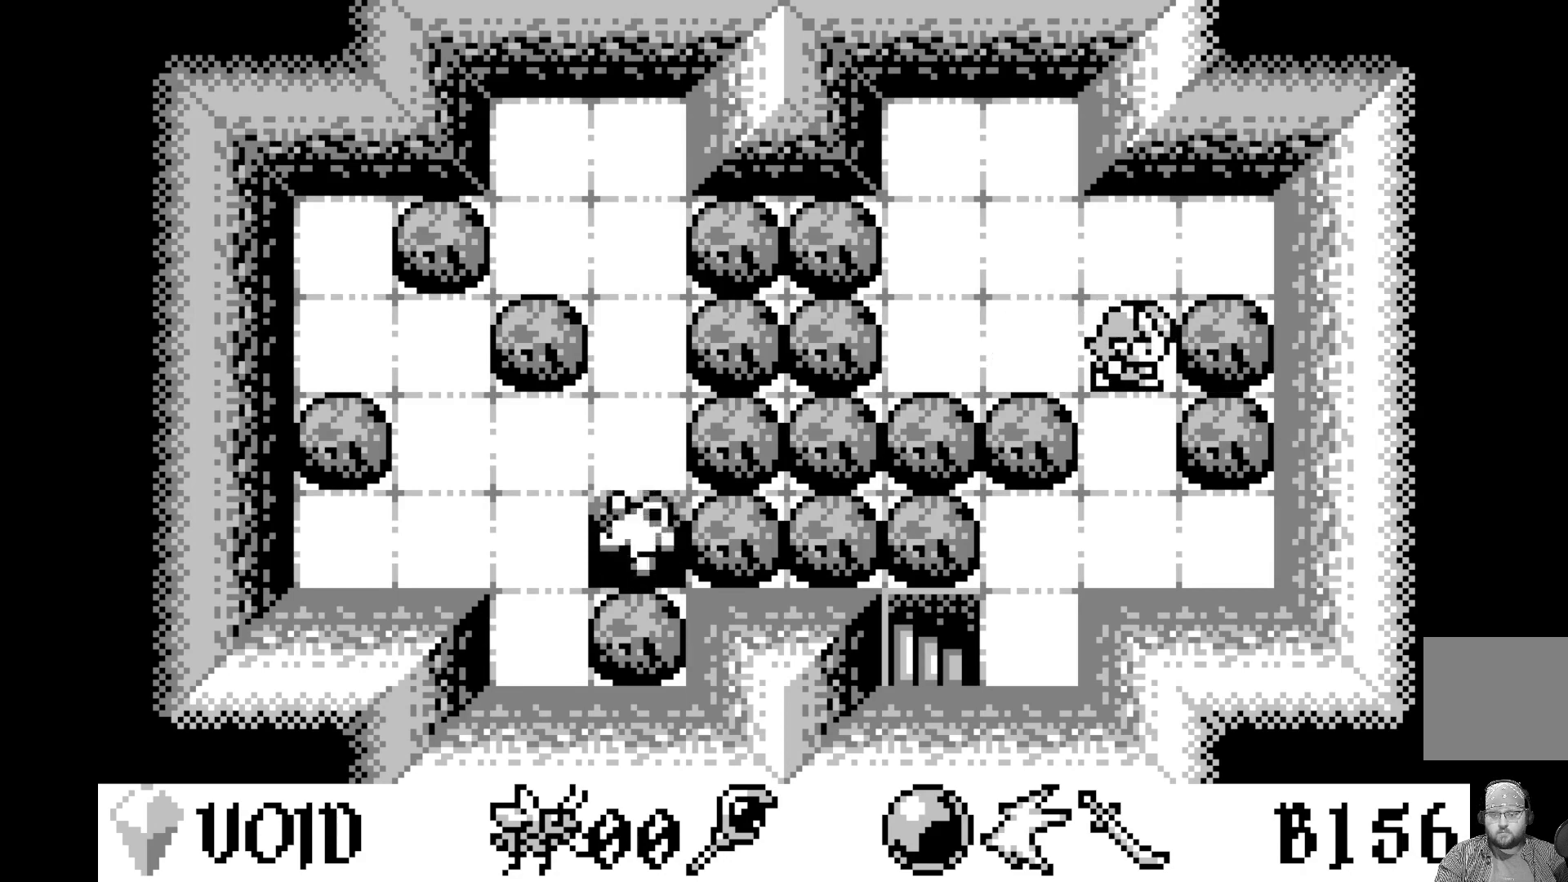
{"buttons": [], "left_stick": "center", "events": [[117, "DPAD_DOWN", "down"], [233, "DPAD_DOWN", "up"], [317, "DPAD_DOWN", "down"], [433, "DPAD_DOWN", "up"]]}
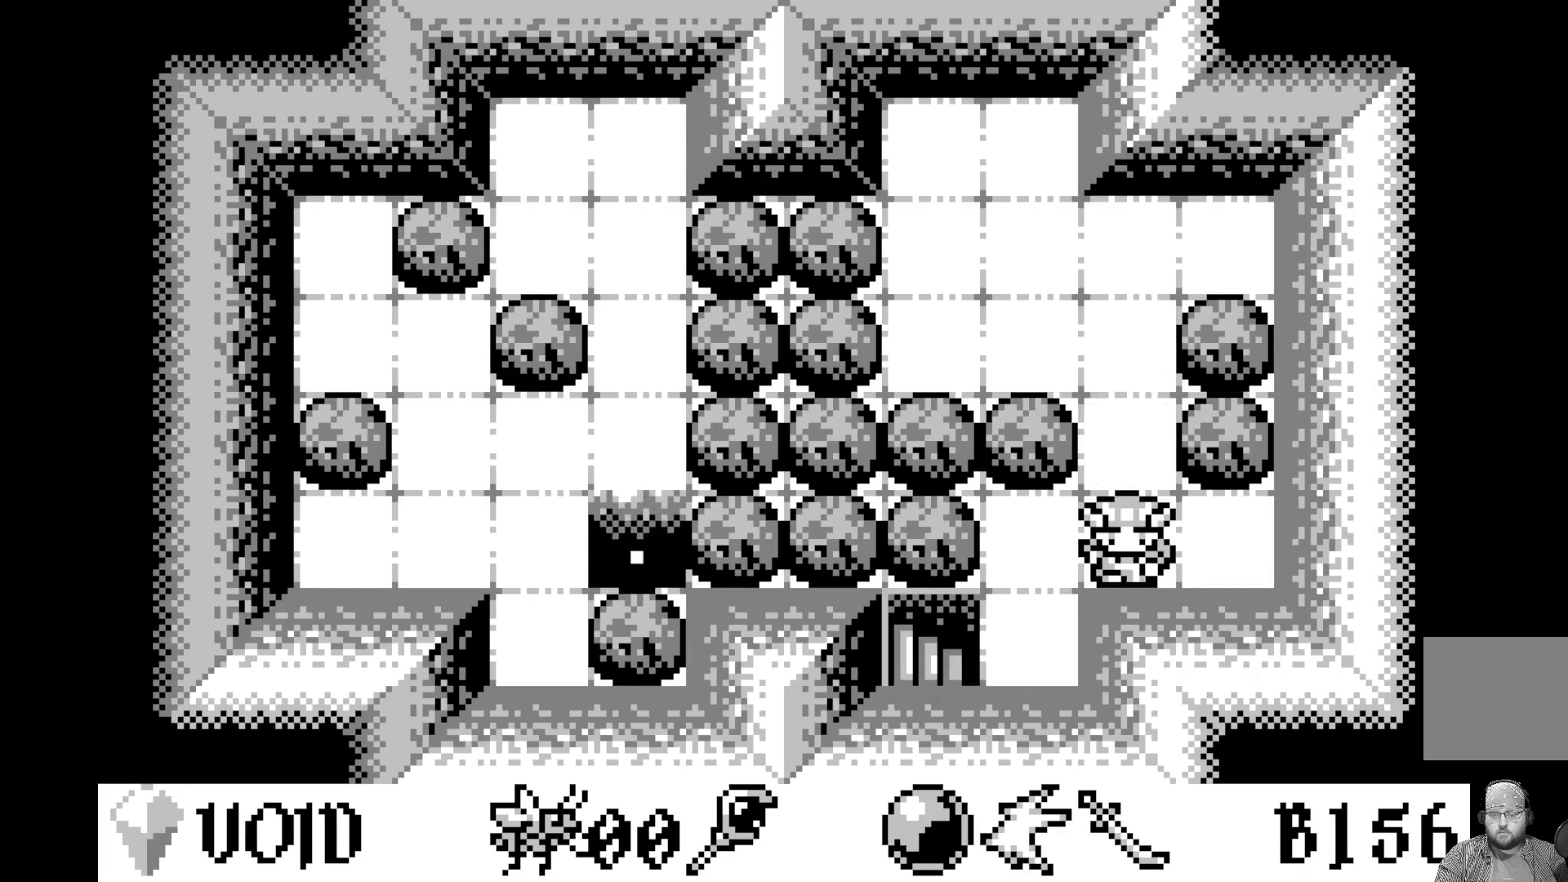
{"buttons": ["DPAD_LEFT"], "left_stick": "center", "events": [[33, "DPAD_LEFT", "down"], [150, "DPAD_LEFT", "up"], [300, "DPAD_DOWN", "down"], [433, "DPAD_DOWN", "up"], [500, "DPAD_LEFT", "down"]]}
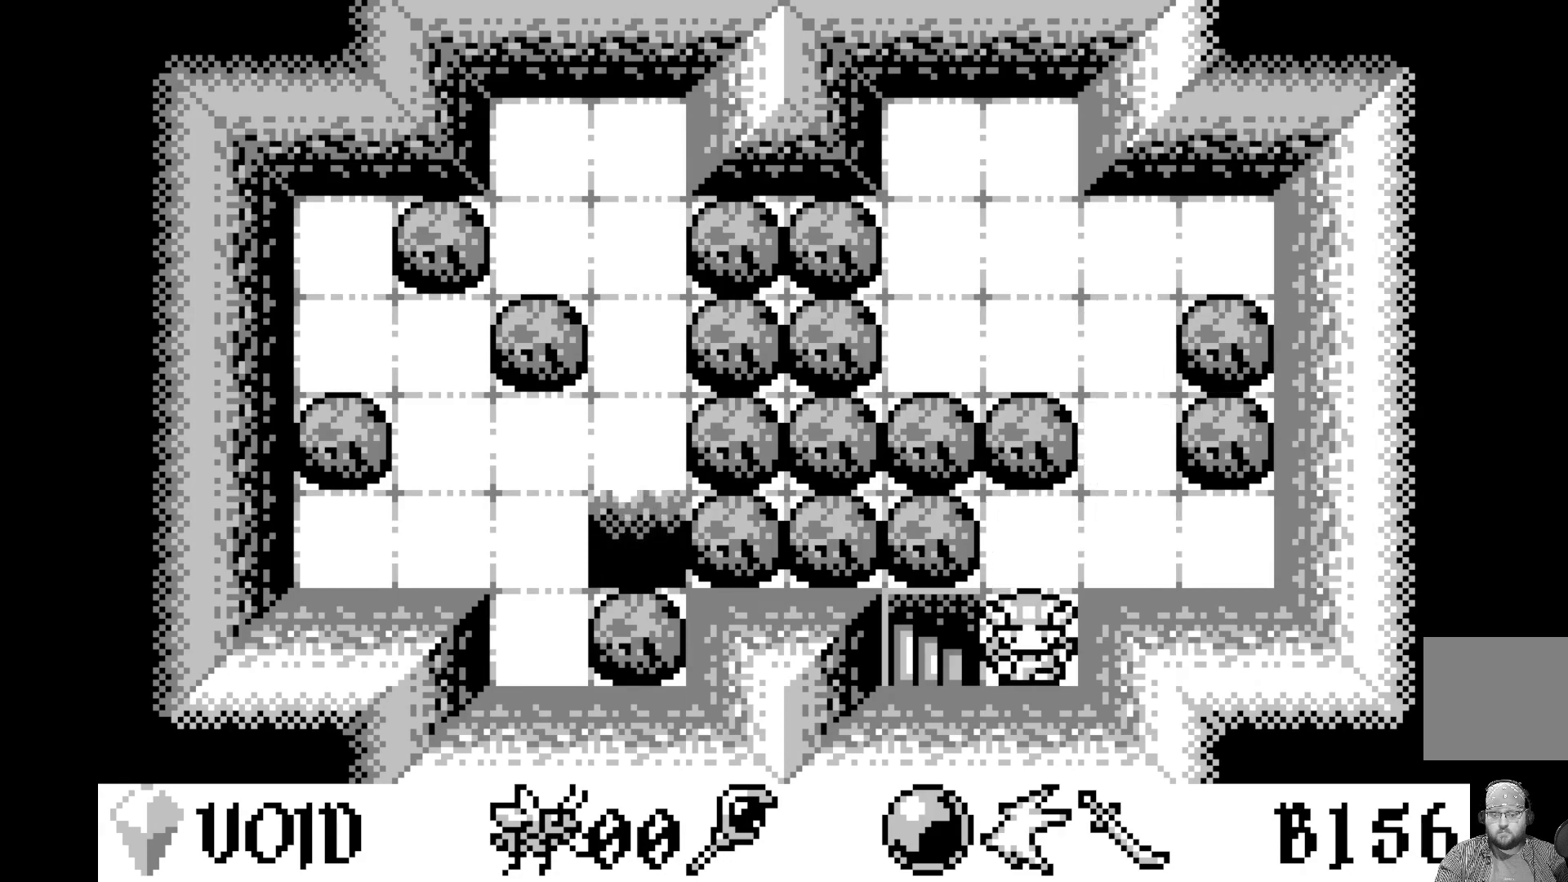
{"buttons": [], "left_stick": "center", "events": [[117, "DPAD_LEFT", "up"]]}
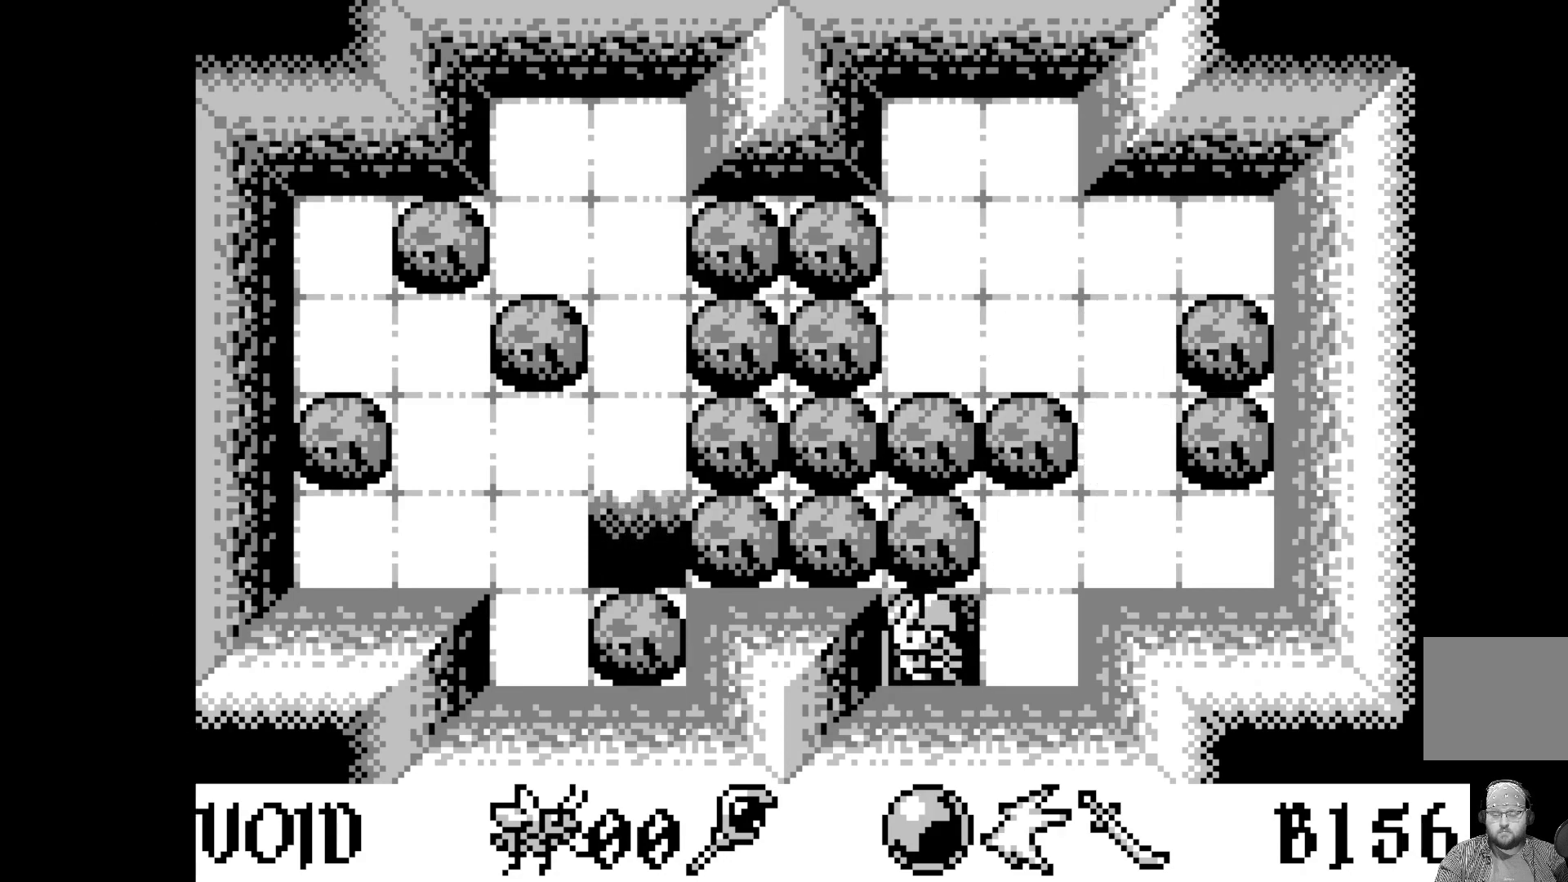
{"buttons": [], "left_stick": "center", "events": []}
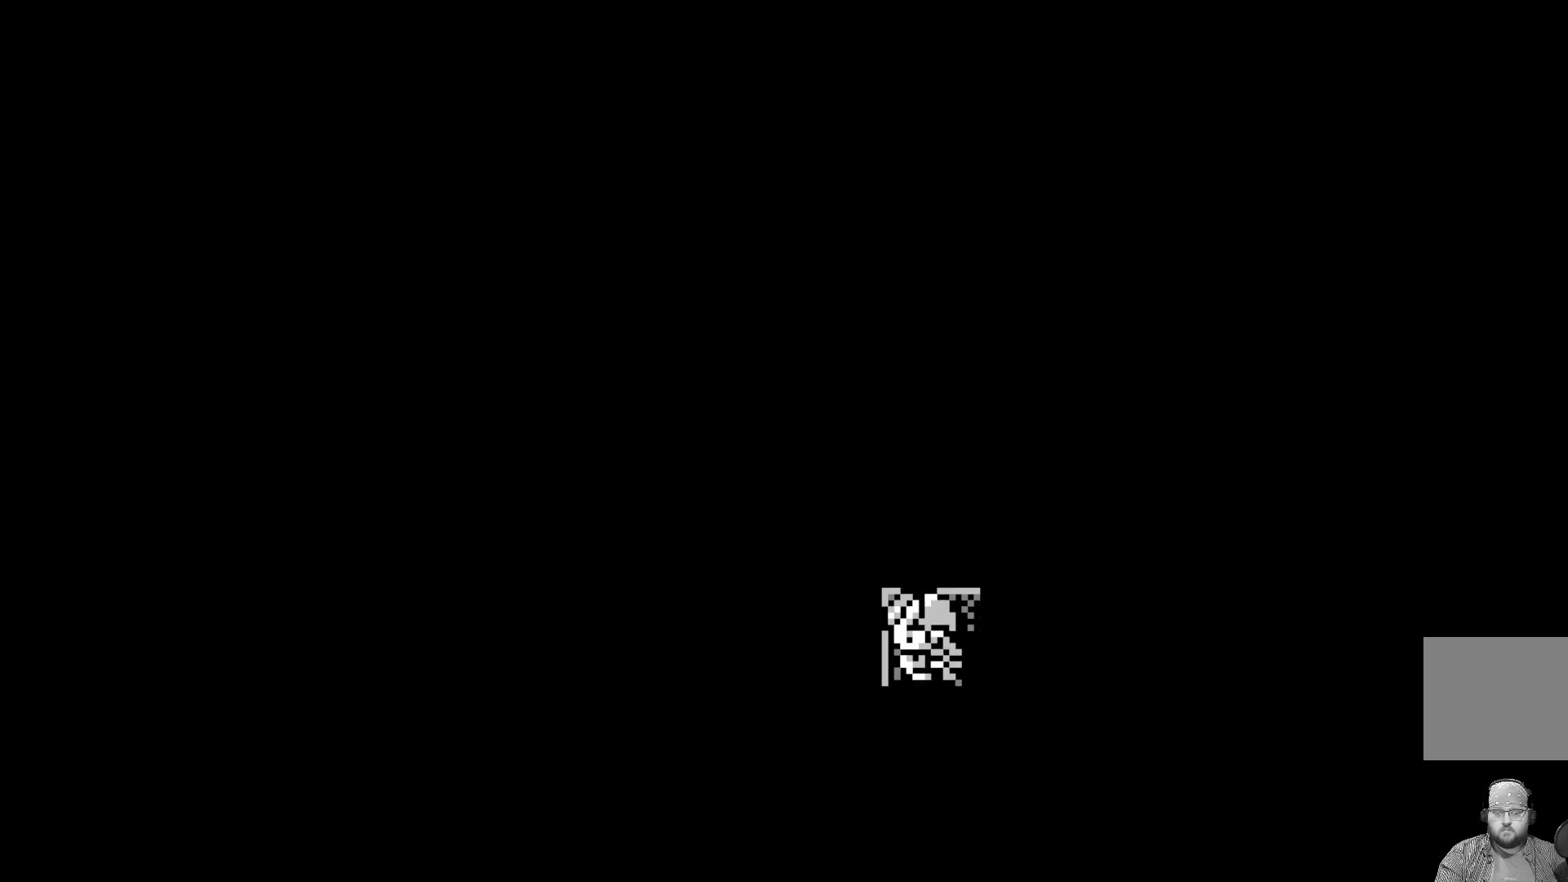
{"buttons": [], "left_stick": "center", "events": []}
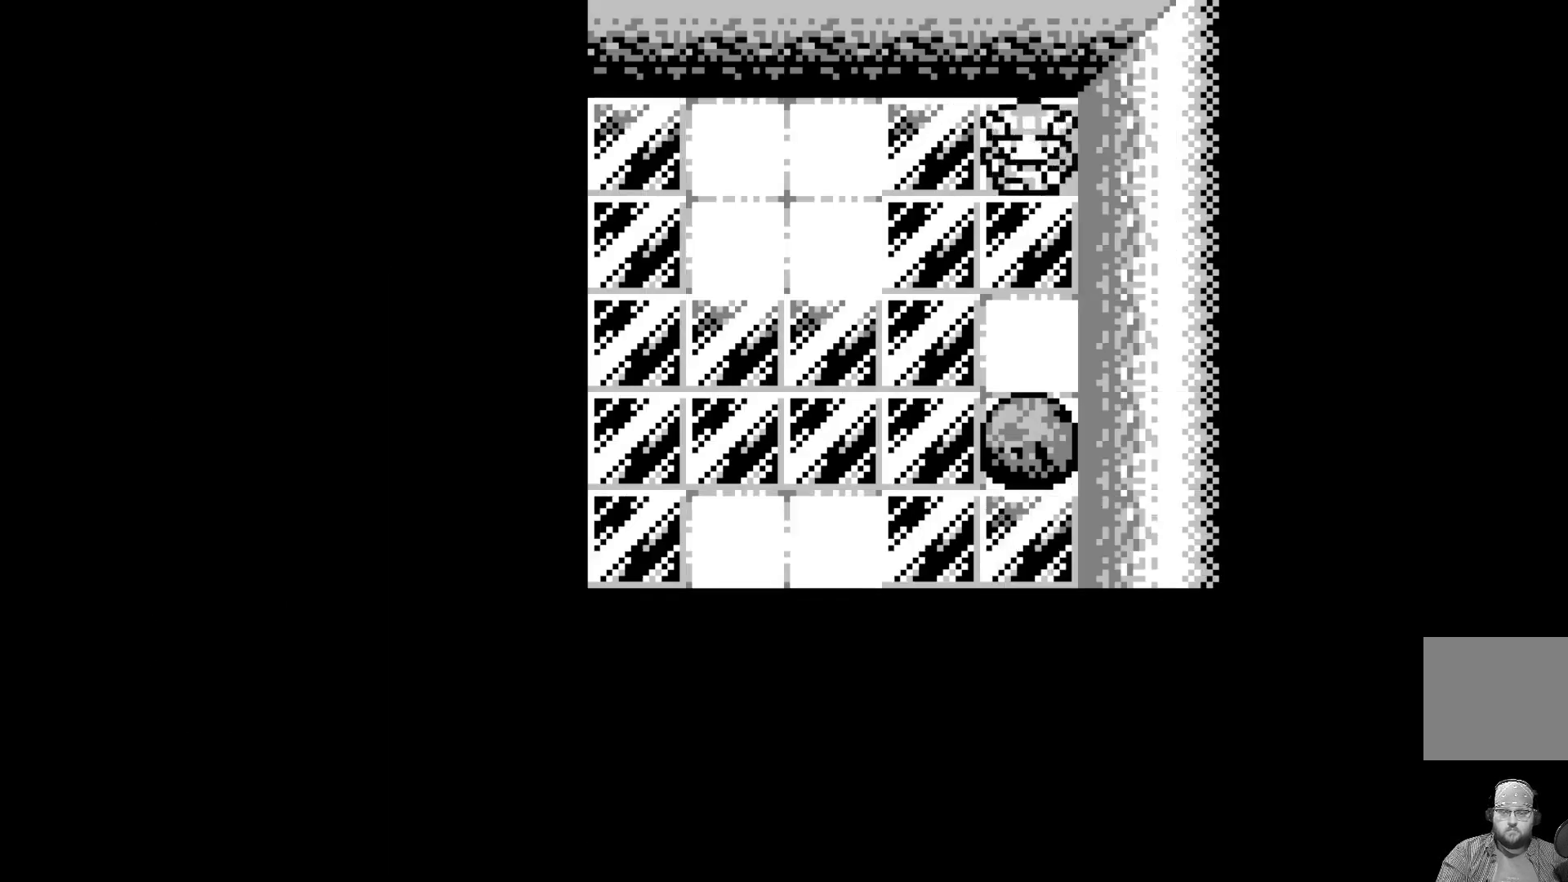
{"buttons": [], "left_stick": "center", "events": []}
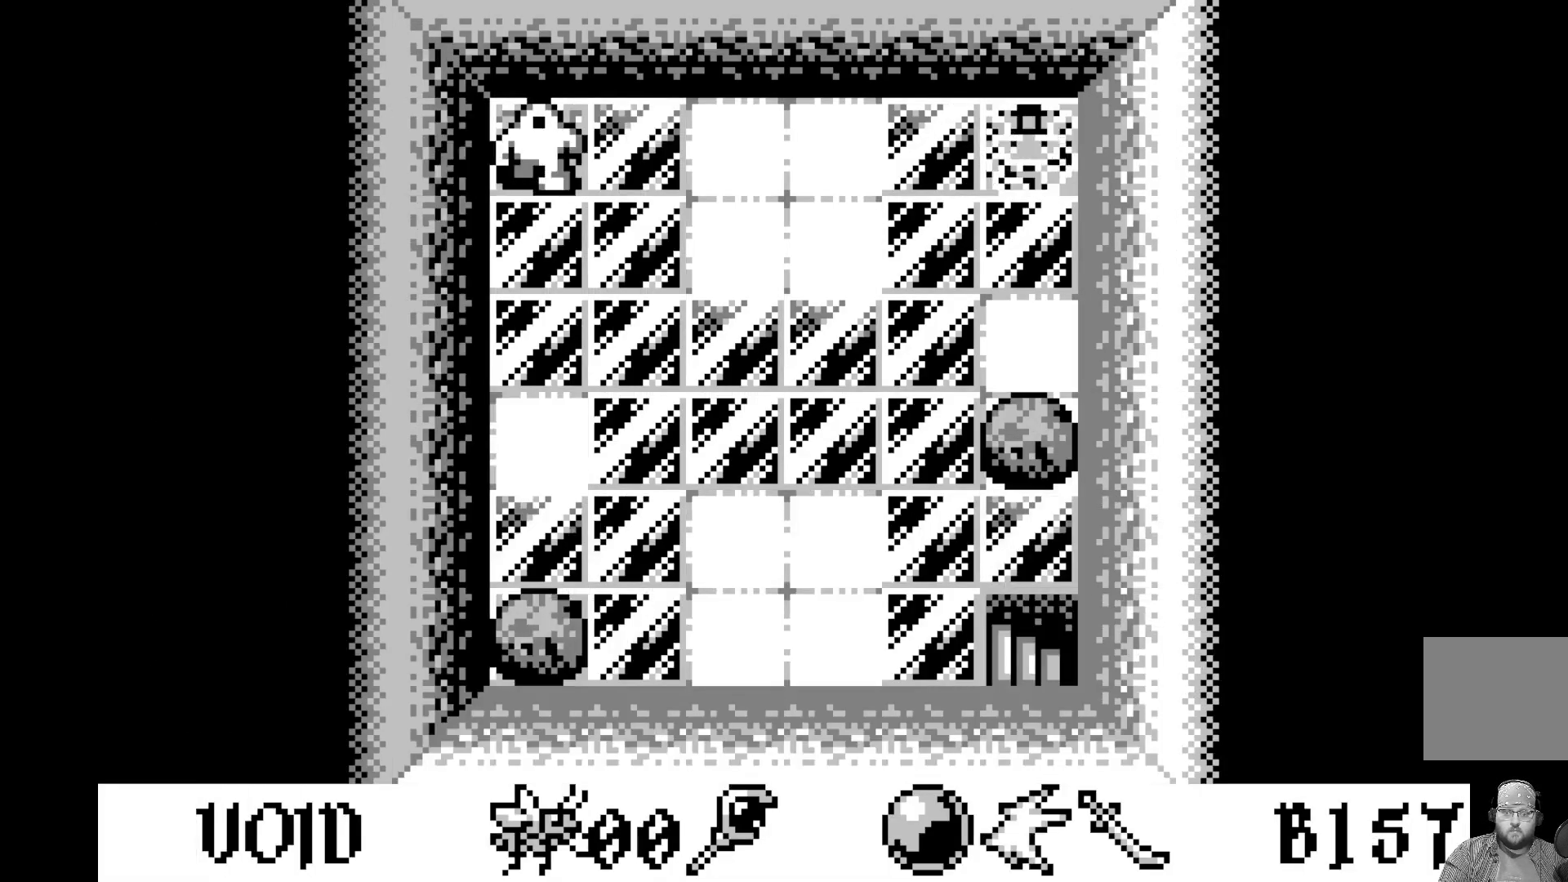
{"buttons": [], "left_stick": "center", "events": [[417, "DPAD_LEFT", "down"], [467, "DPAD_LEFT", "up"]]}
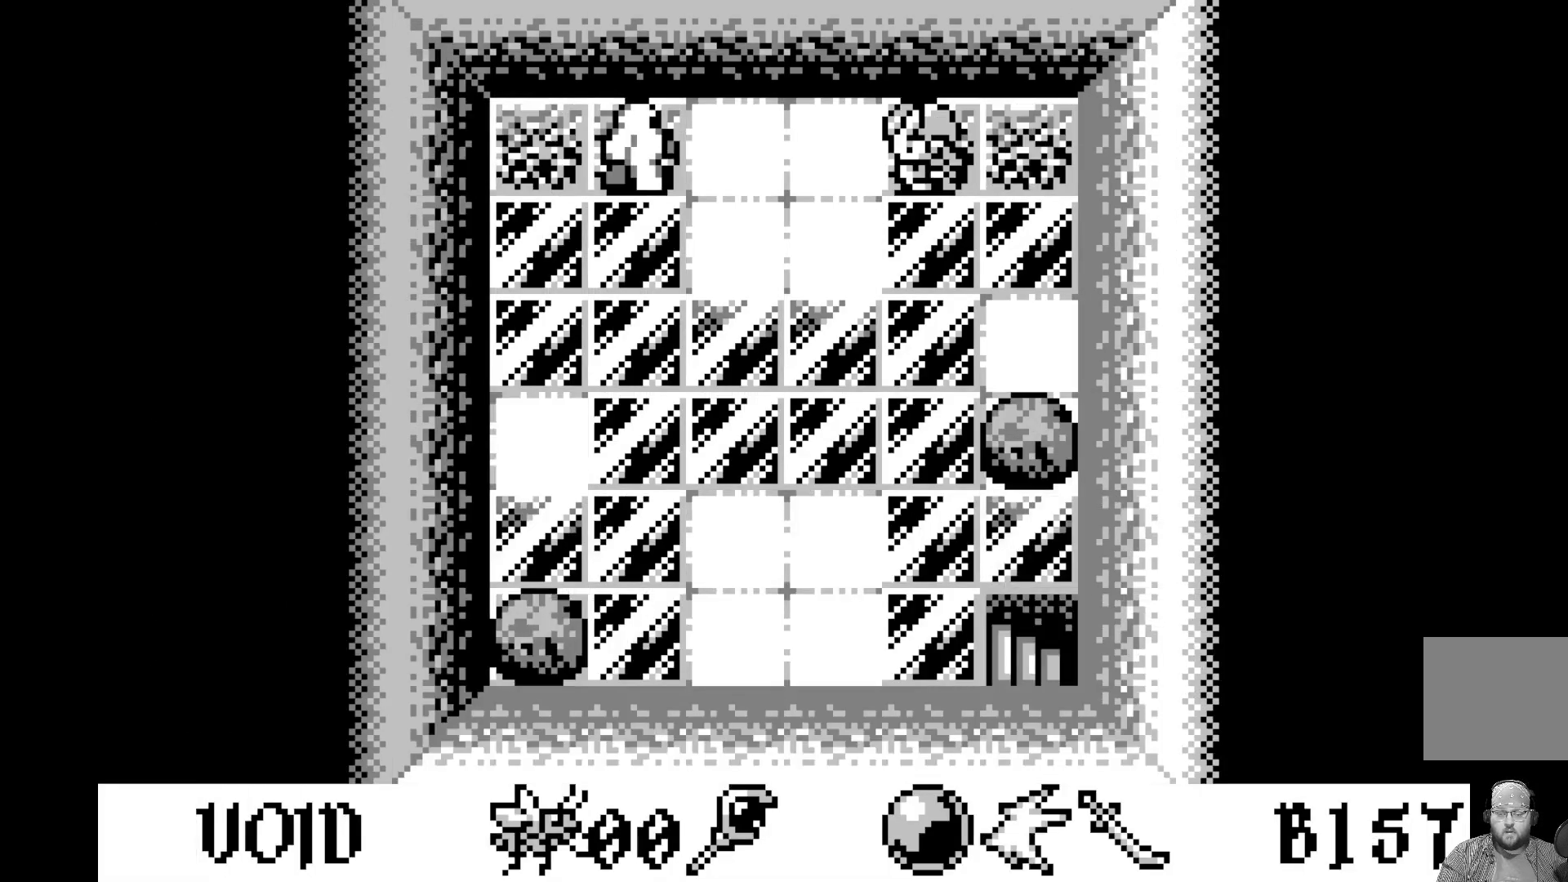
{"buttons": ["DPAD_DOWN"], "left_stick": "center", "events": [[117, "DPAD_DOWN", "down"], [233, "DPAD_DOWN", "up"], [283, "DPAD_DOWN", "down"], [383, "DPAD_DOWN", "up"], [450, "DPAD_DOWN", "down"]]}
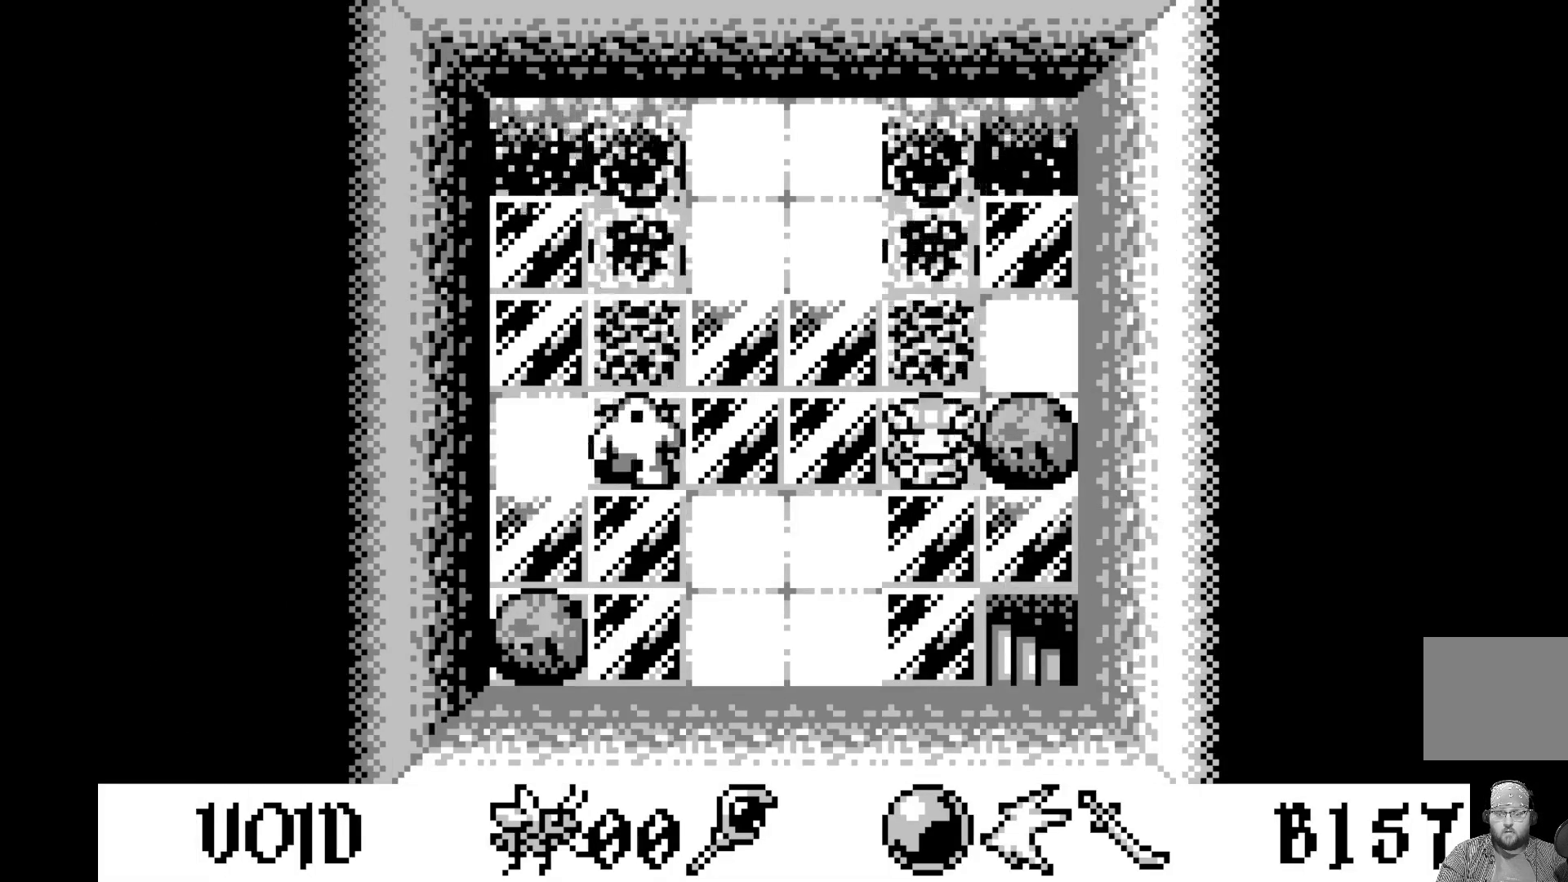
{"buttons": [], "left_stick": "center", "events": [[50, "DPAD_DOWN", "up"], [117, "DPAD_DOWN", "down"], [217, "DPAD_DOWN", "up"], [283, "DPAD_DOWN", "down"], [417, "DPAD_DOWN", "up"]]}
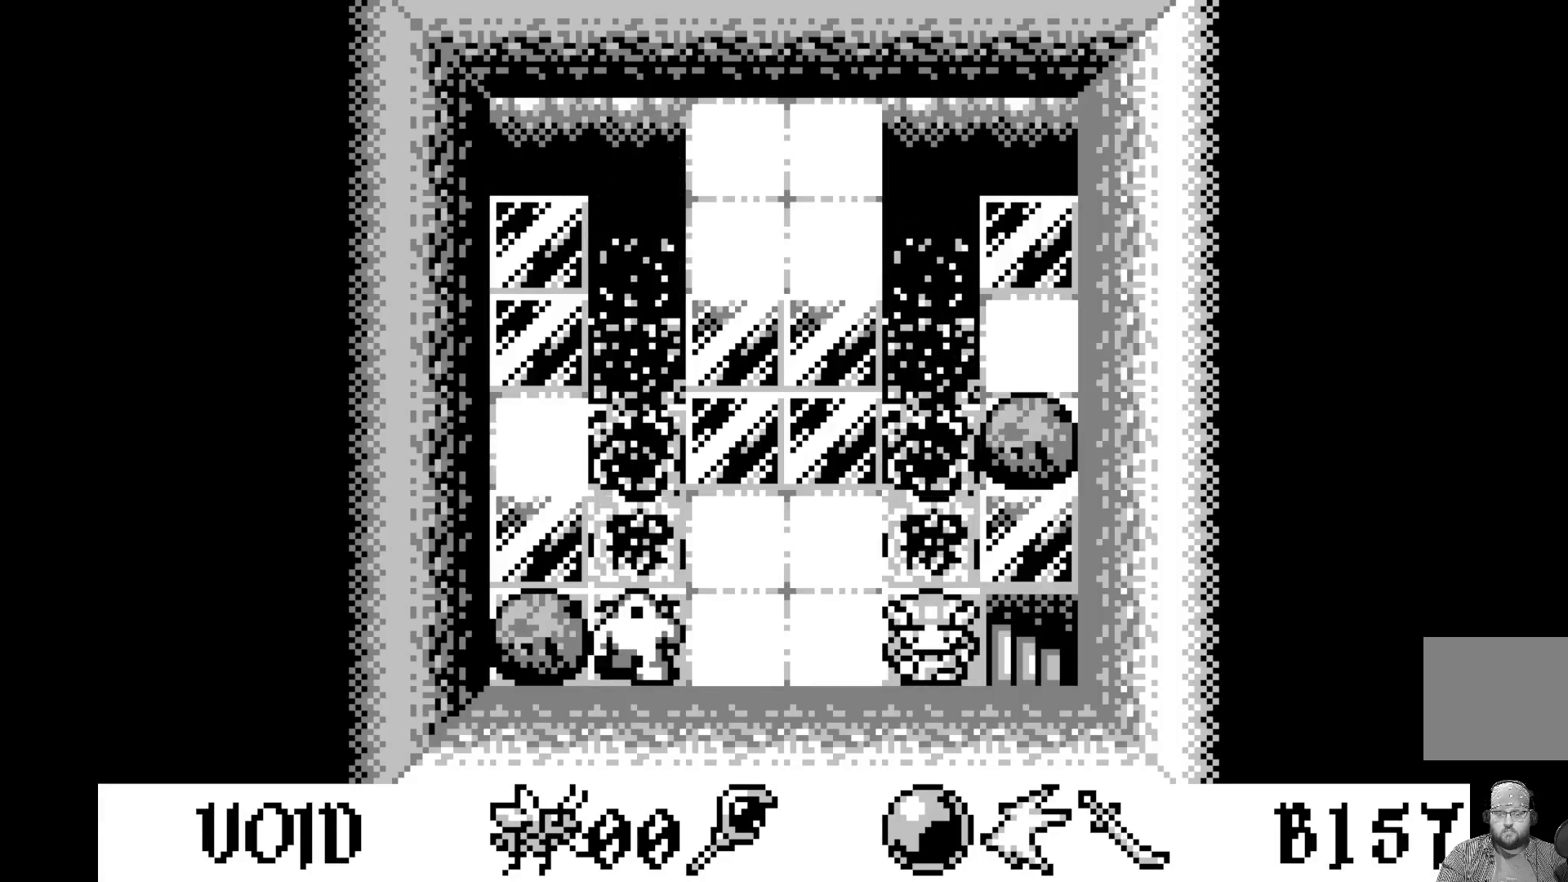
{"buttons": [], "left_stick": "center", "events": [[50, "DPAD_RIGHT", "down"], [150, "DPAD_RIGHT", "up"]]}
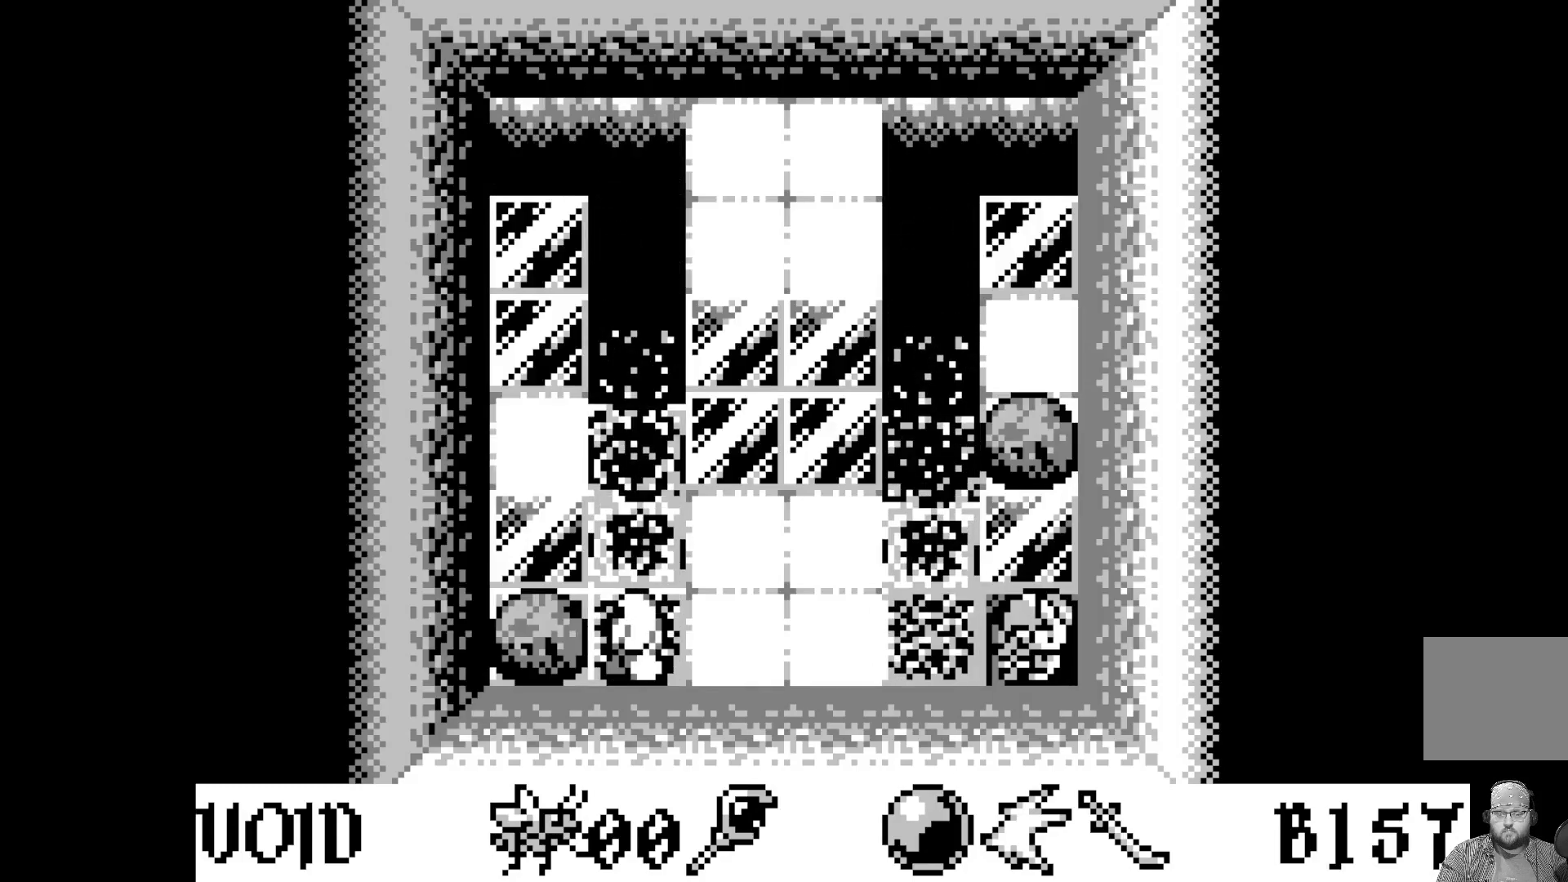
{"buttons": [], "left_stick": "center", "events": []}
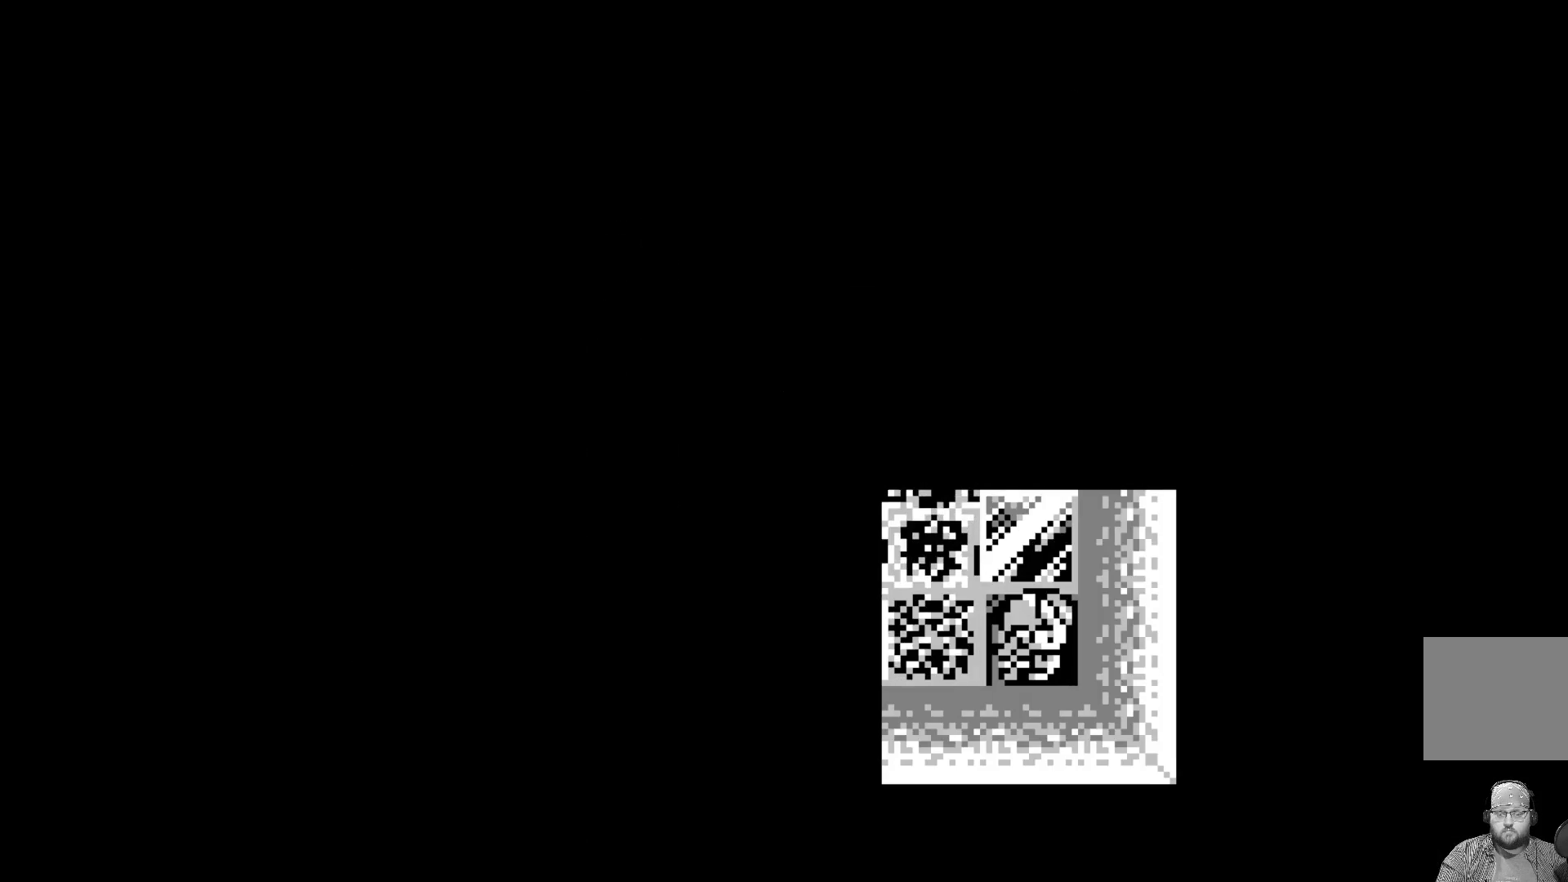
{"buttons": [], "left_stick": "center", "events": []}
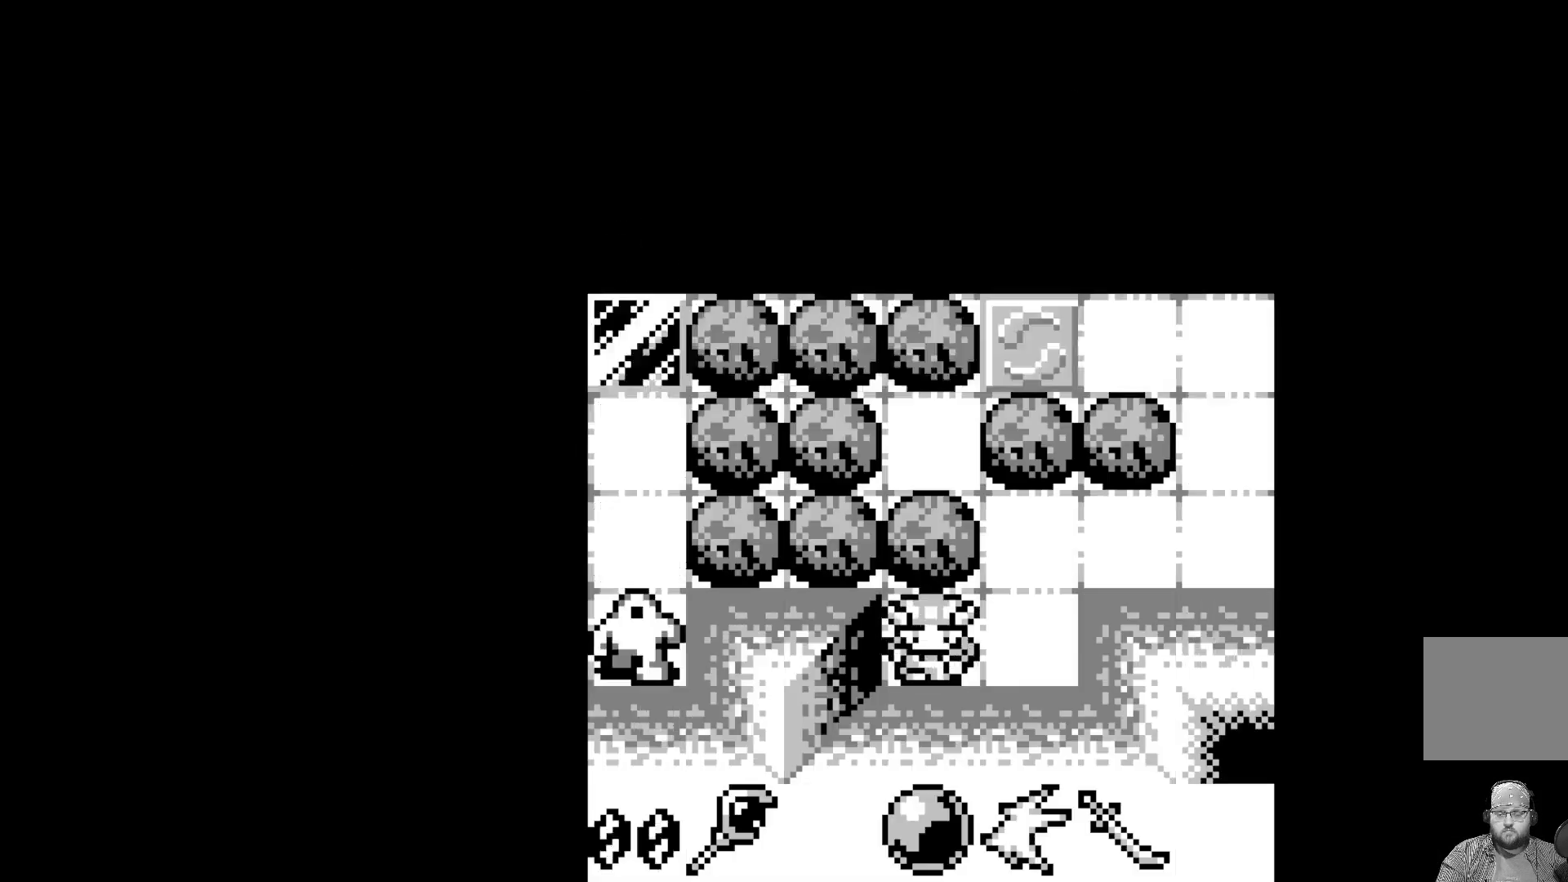
{"buttons": [], "left_stick": "center", "events": []}
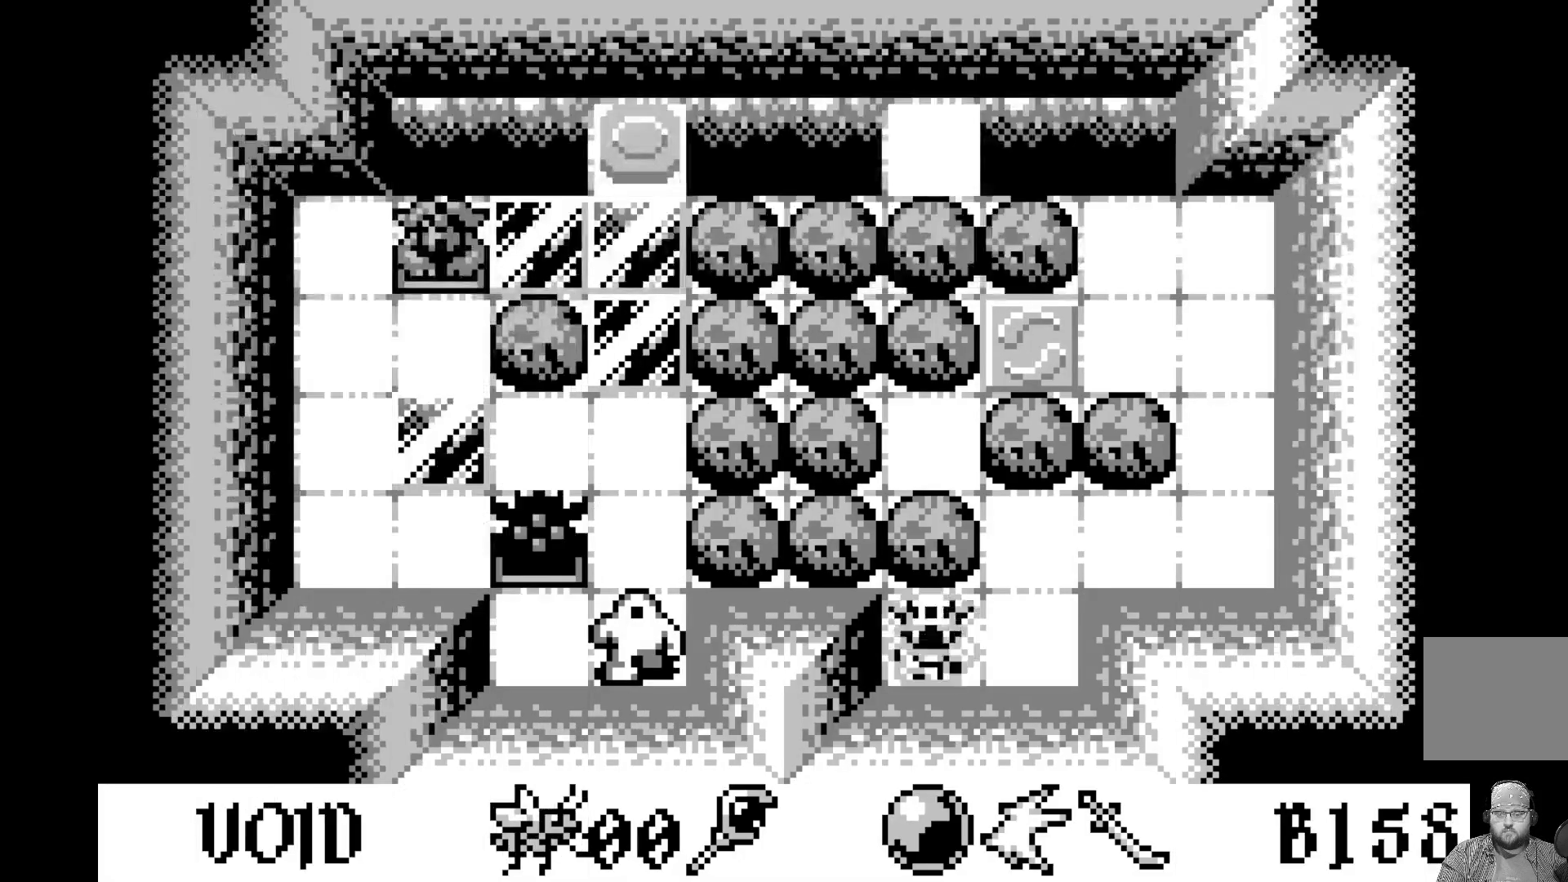
{"buttons": [], "left_stick": "center", "events": []}
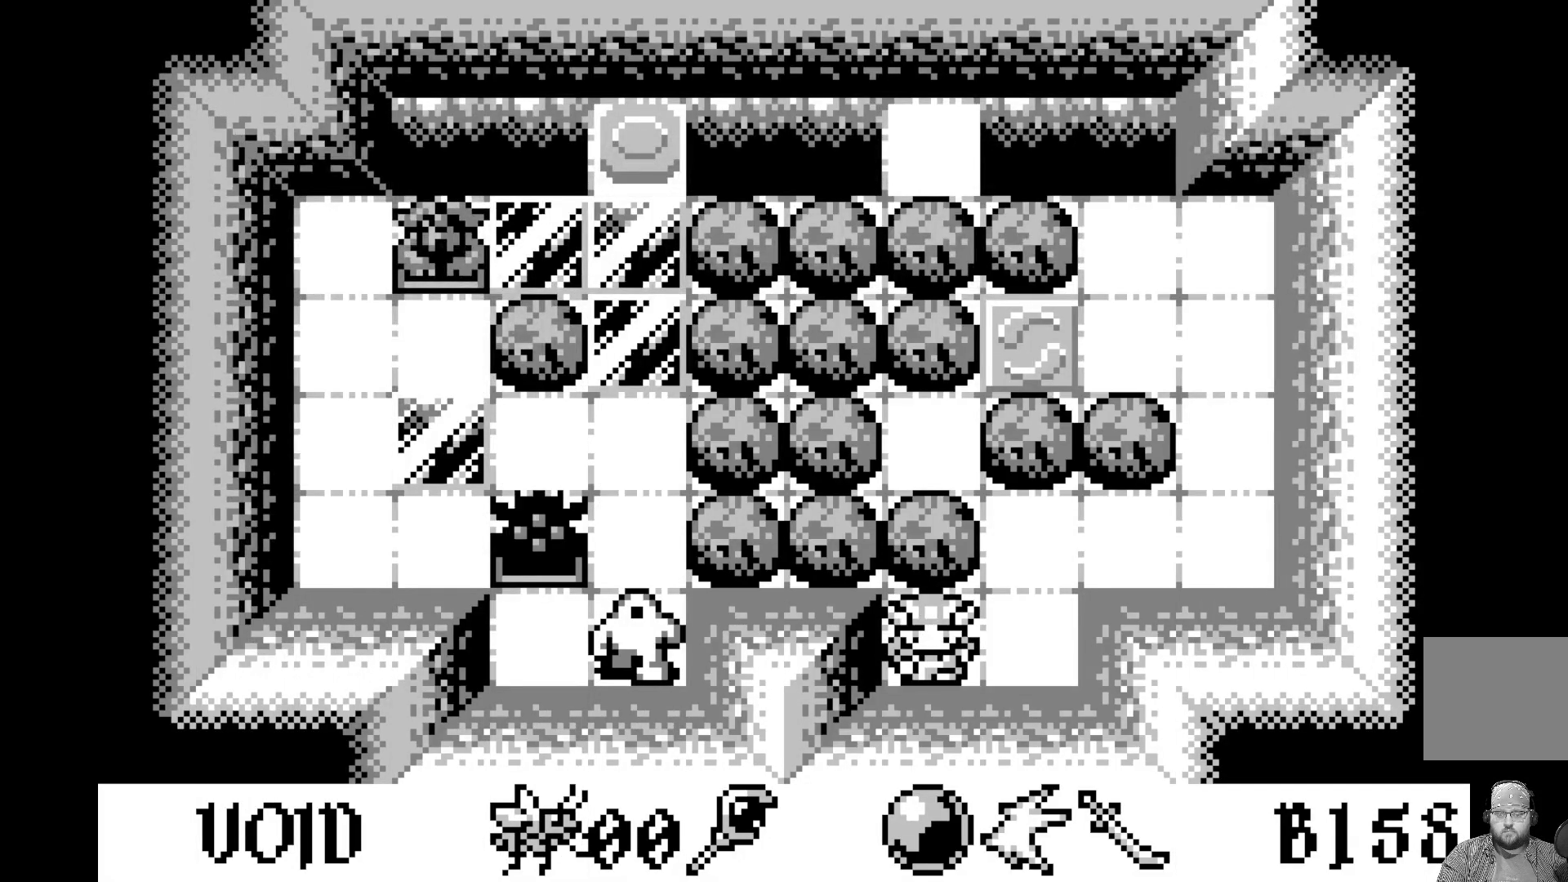
{"buttons": [], "left_stick": "center", "events": []}
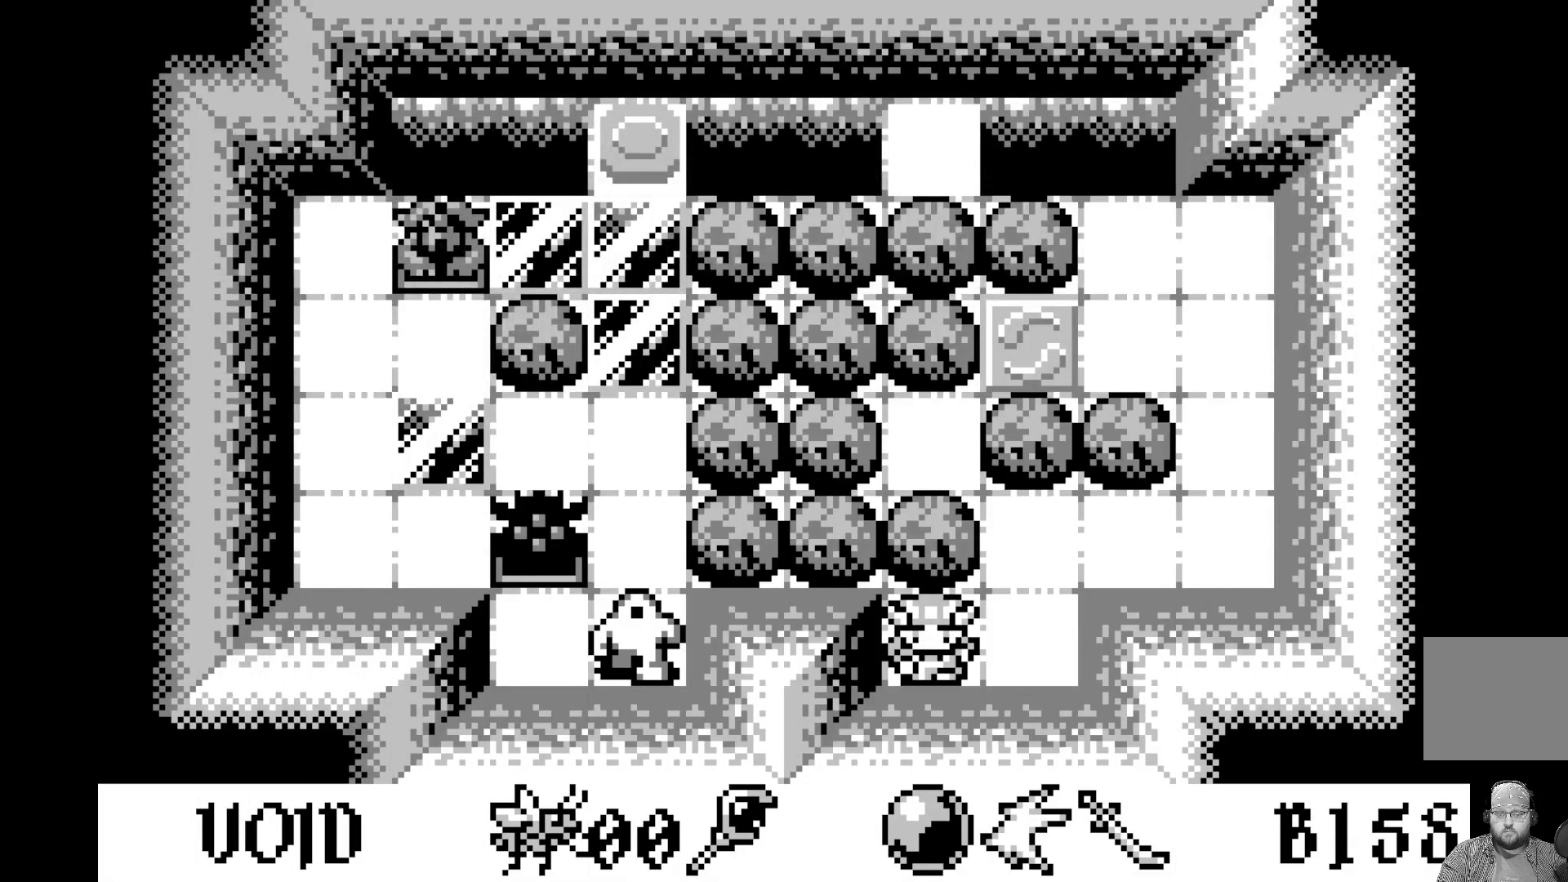
{"buttons": ["DPAD_RIGHT"], "left_stick": "center", "events": [[383, "DPAD_RIGHT", "down"]]}
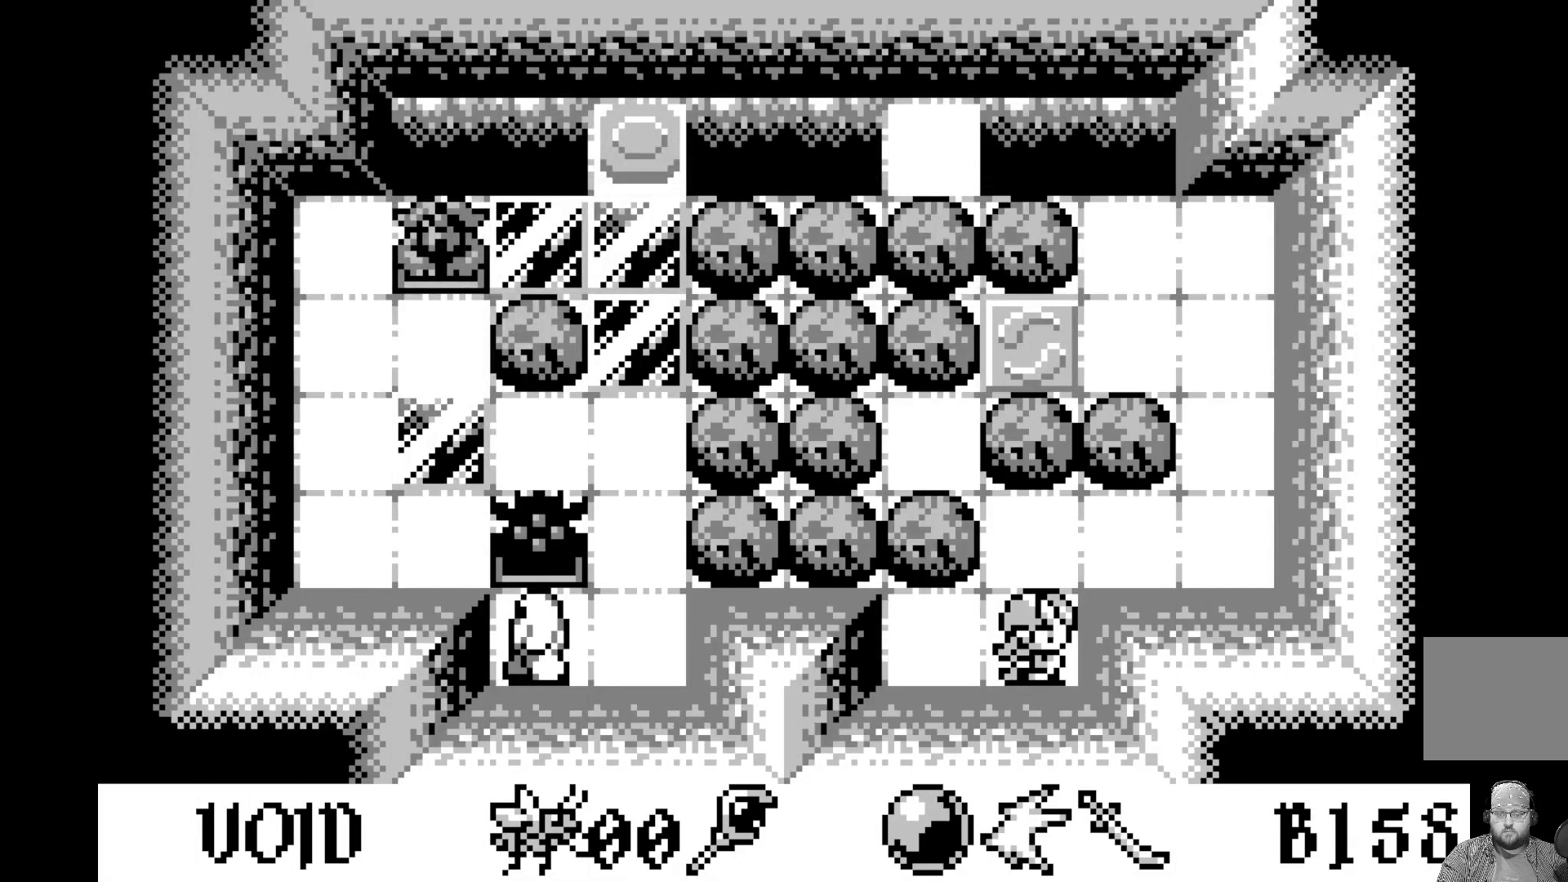
{"buttons": [], "left_stick": "center", "events": [[33, "DPAD_RIGHT", "up"]]}